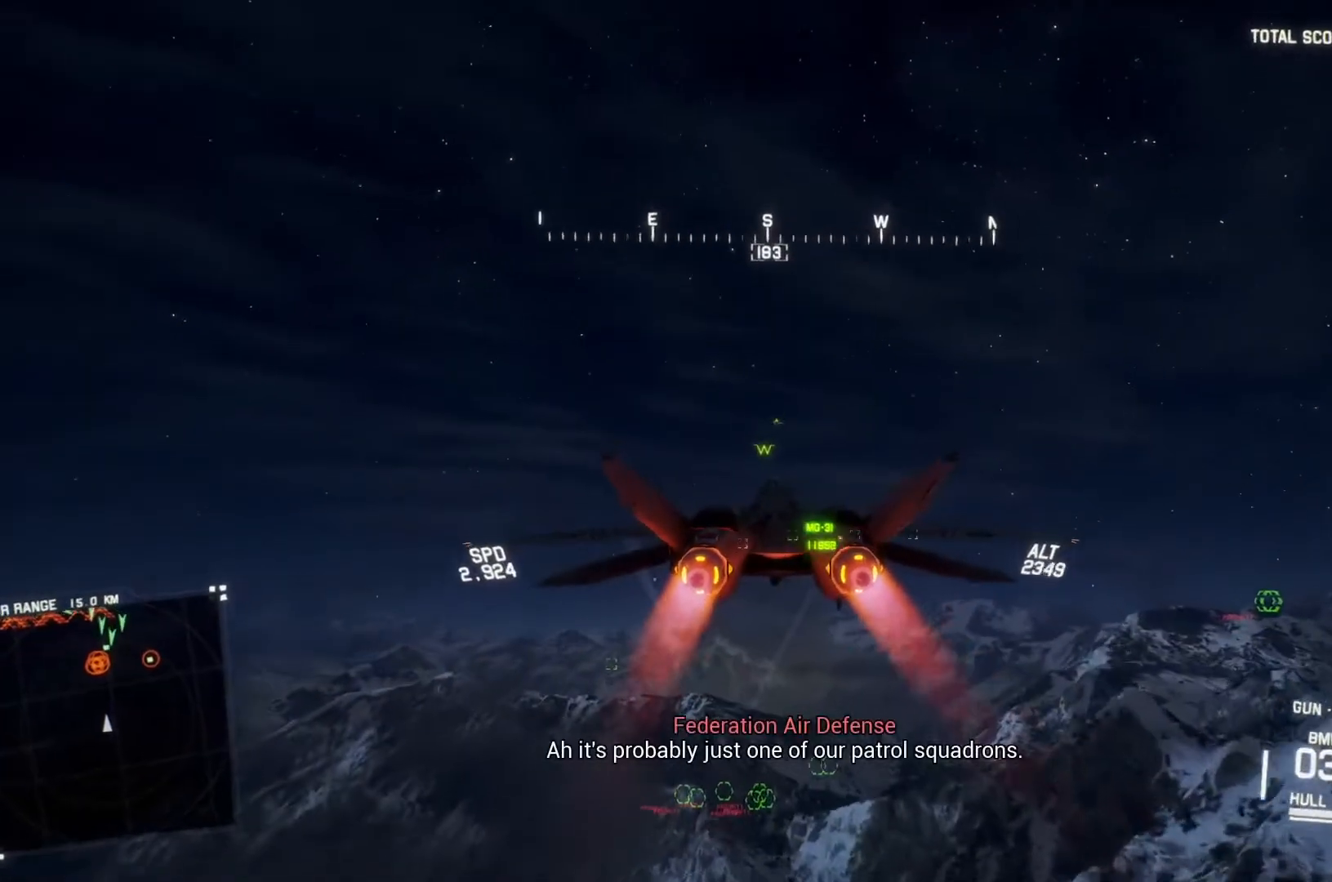
Gameplay with a controller (Xbox layout); each line is a JSON object with the inputs held at the frame after it (dt_ms = milliseconds from this image to that frame). "button_events" lists button changes between this image and that frame as [ms after this image, input, new state], when the widget could be followed in between (sticks are given only as held states).
{"dt_ms": 500, "buttons": ["R2"], "left_stick": "center", "right_stick": "center", "button_events": [[300, "R1", "down"], [433, "R1", "up"]]}
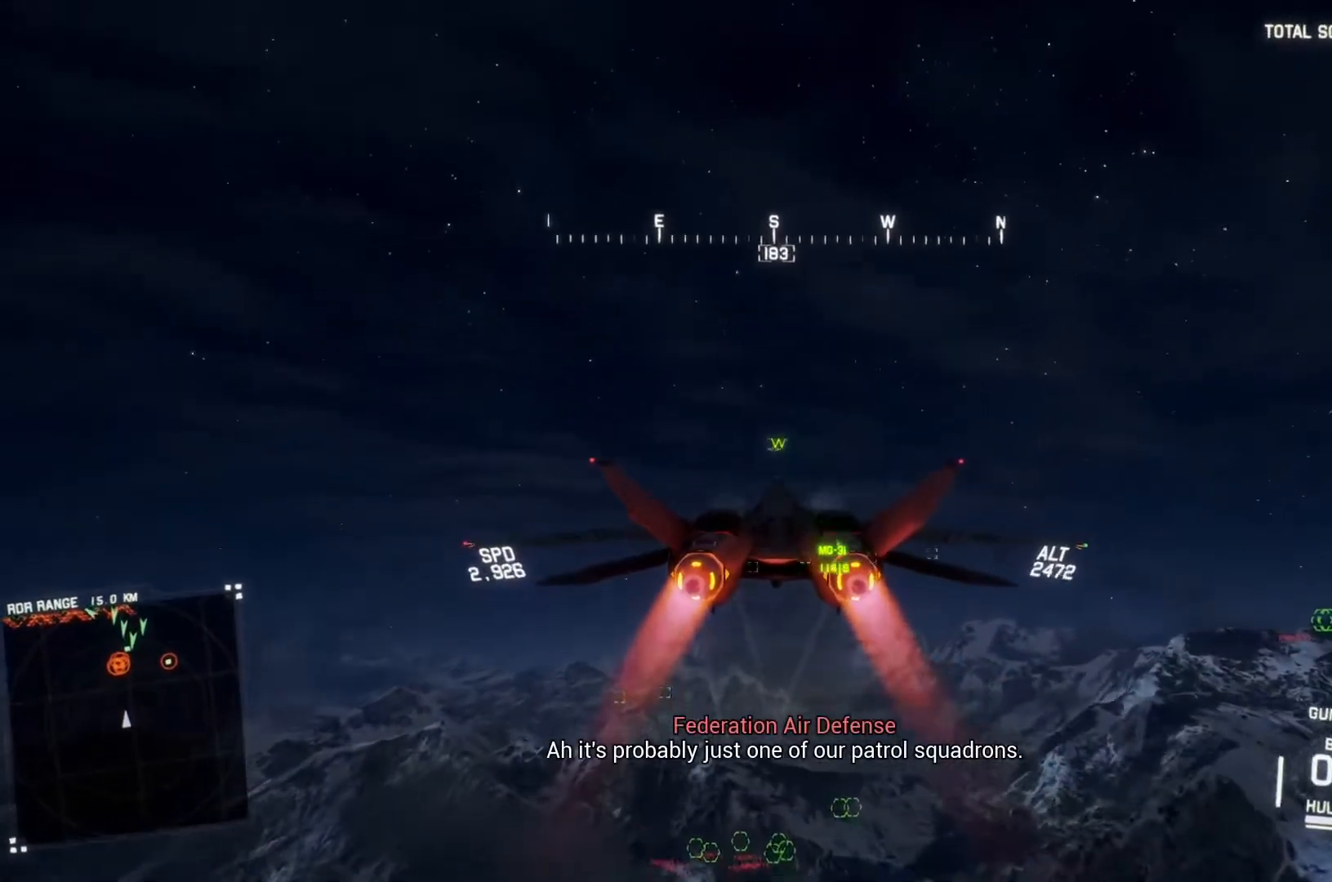
{"dt_ms": 500, "buttons": ["R2"], "left_stick": "center", "right_stick": "center", "button_events": []}
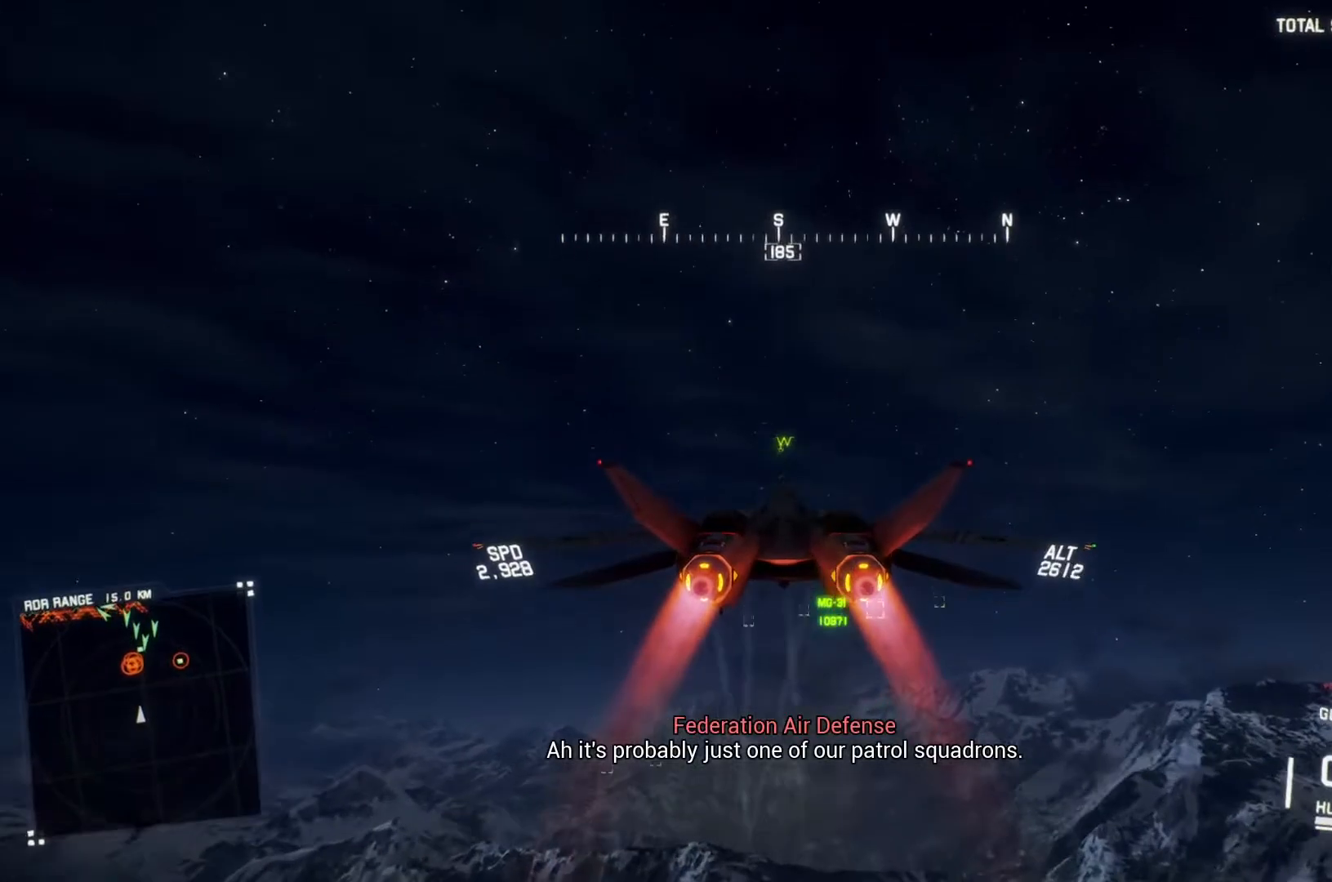
{"dt_ms": 500, "buttons": ["R2"], "left_stick": "center", "right_stick": "center", "button_events": []}
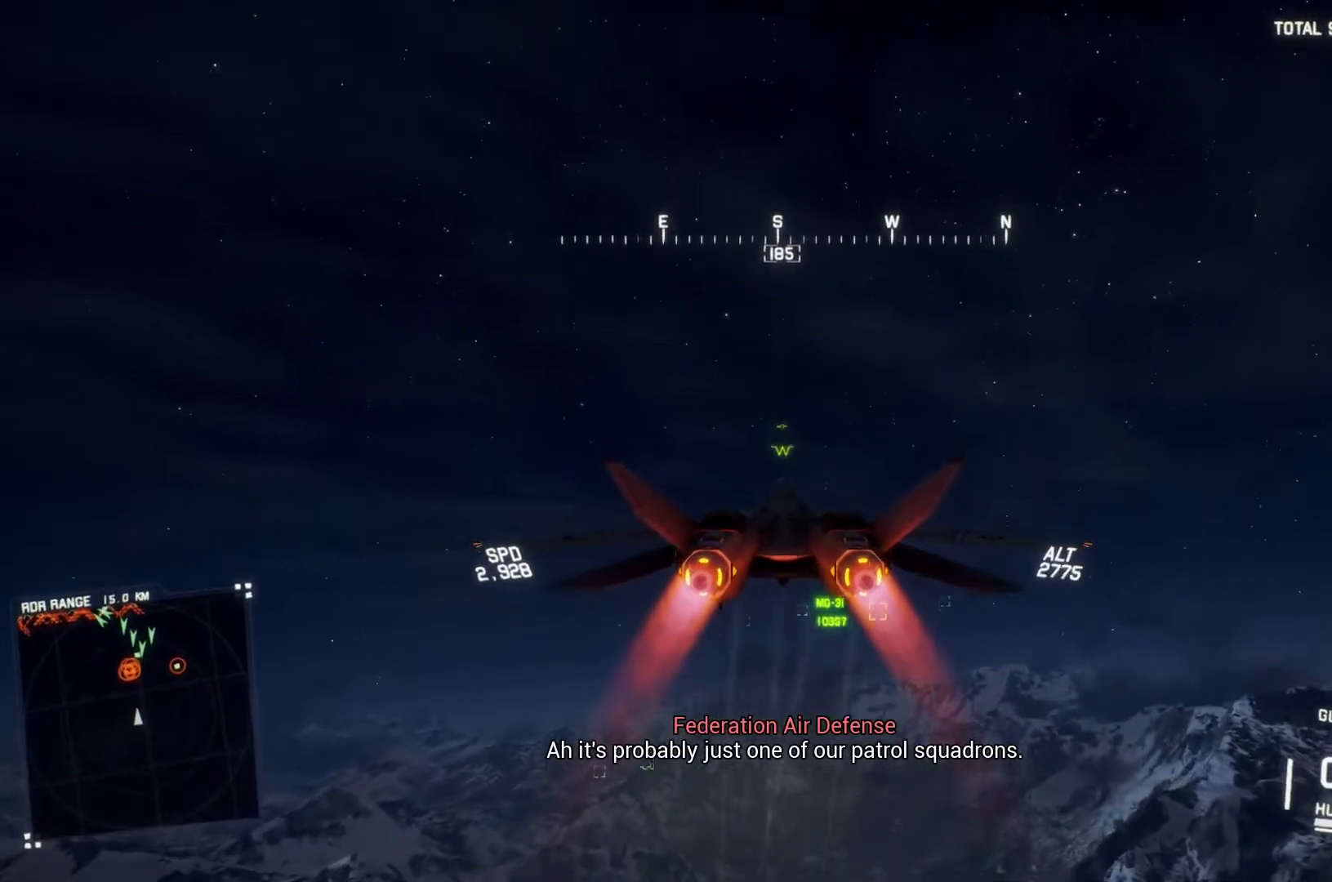
{"dt_ms": 500, "buttons": ["R2"], "left_stick": "up-right", "right_stick": "center", "button_events": [[200, "R1", "down"], [300, "R1", "up"]]}
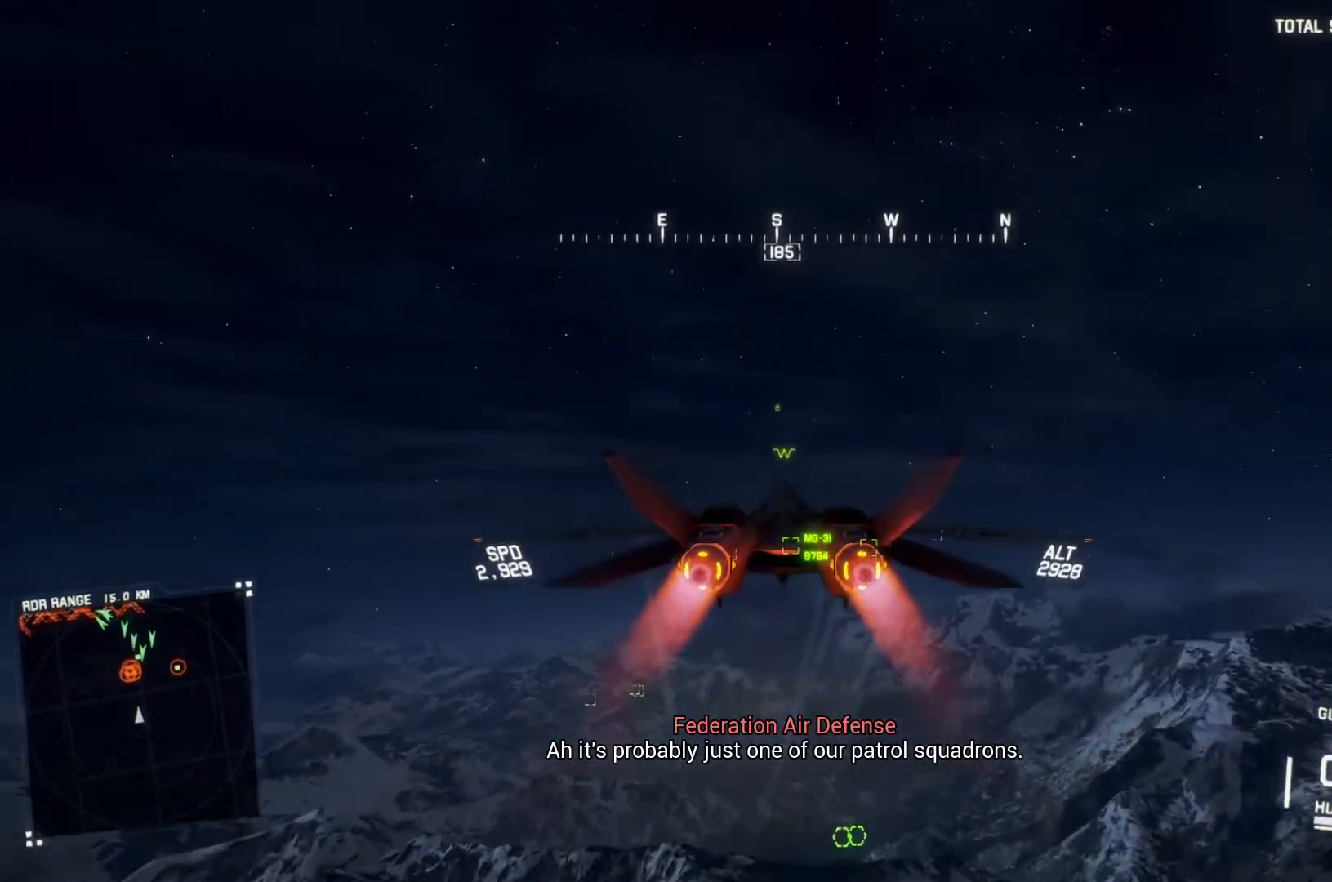
{"dt_ms": 500, "buttons": ["R2"], "left_stick": "center", "right_stick": "center", "button_events": []}
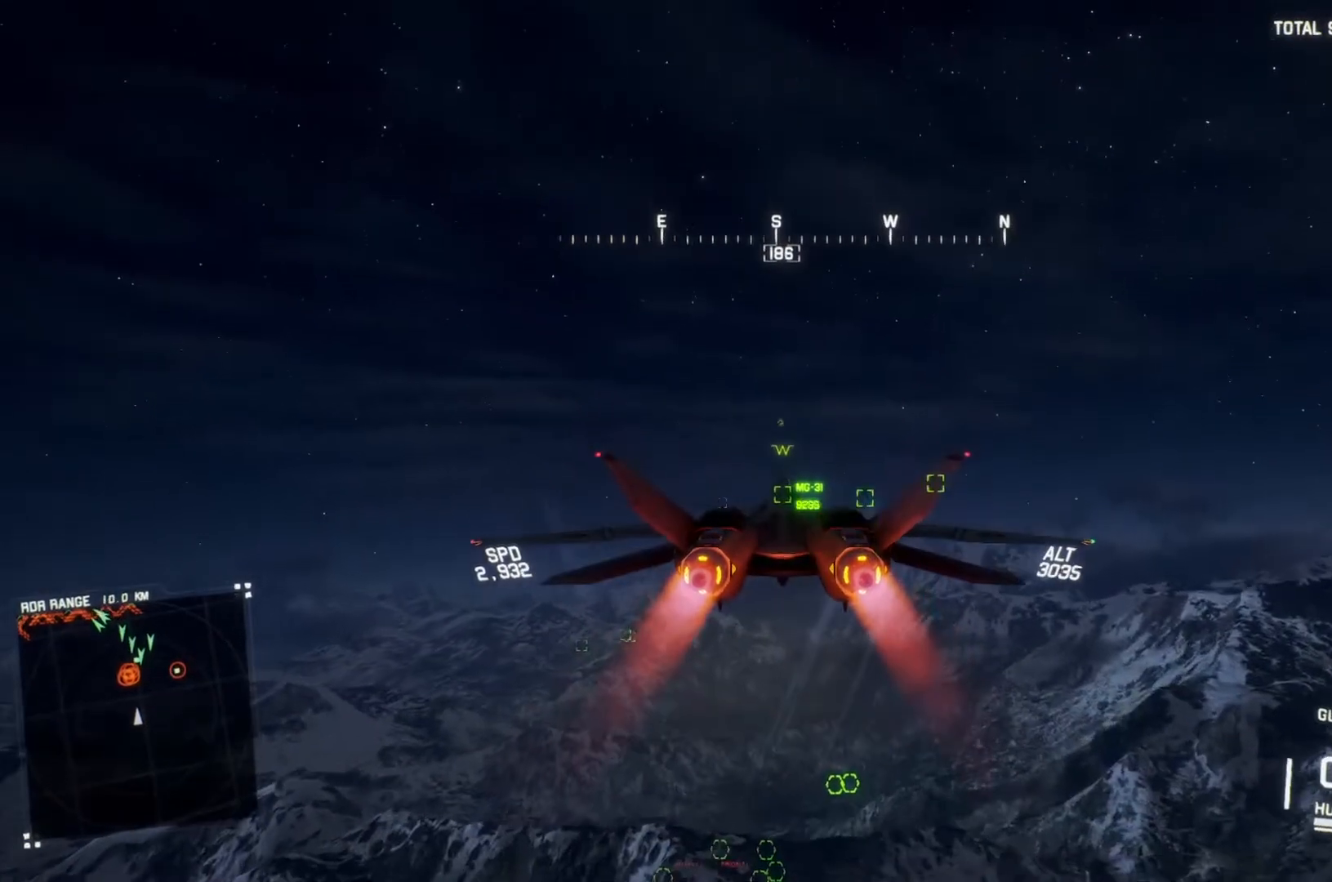
{"dt_ms": 500, "buttons": ["R2"], "left_stick": "center", "right_stick": "center", "button_events": []}
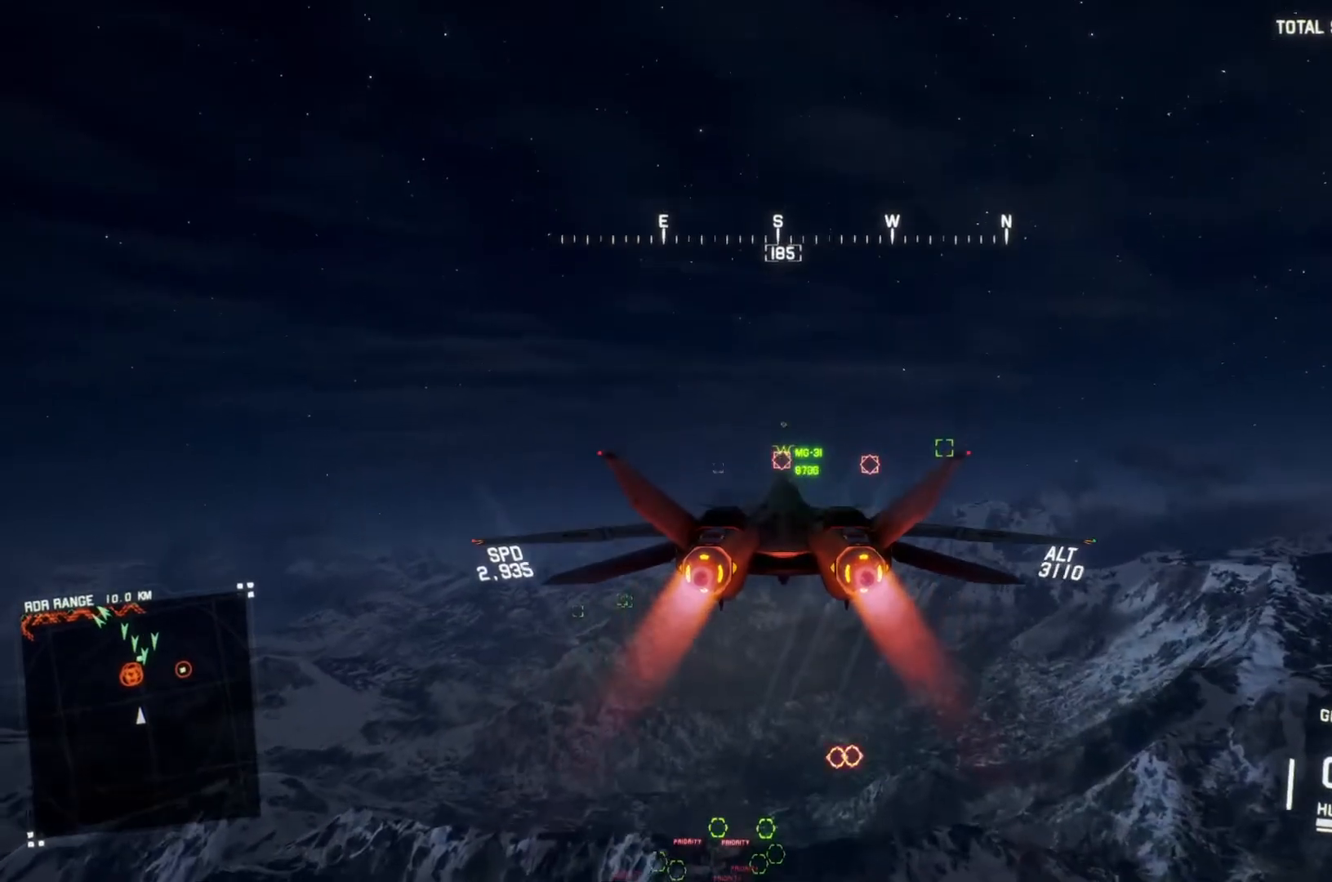
{"dt_ms": 500, "buttons": ["R2"], "left_stick": "center", "right_stick": "center", "button_events": []}
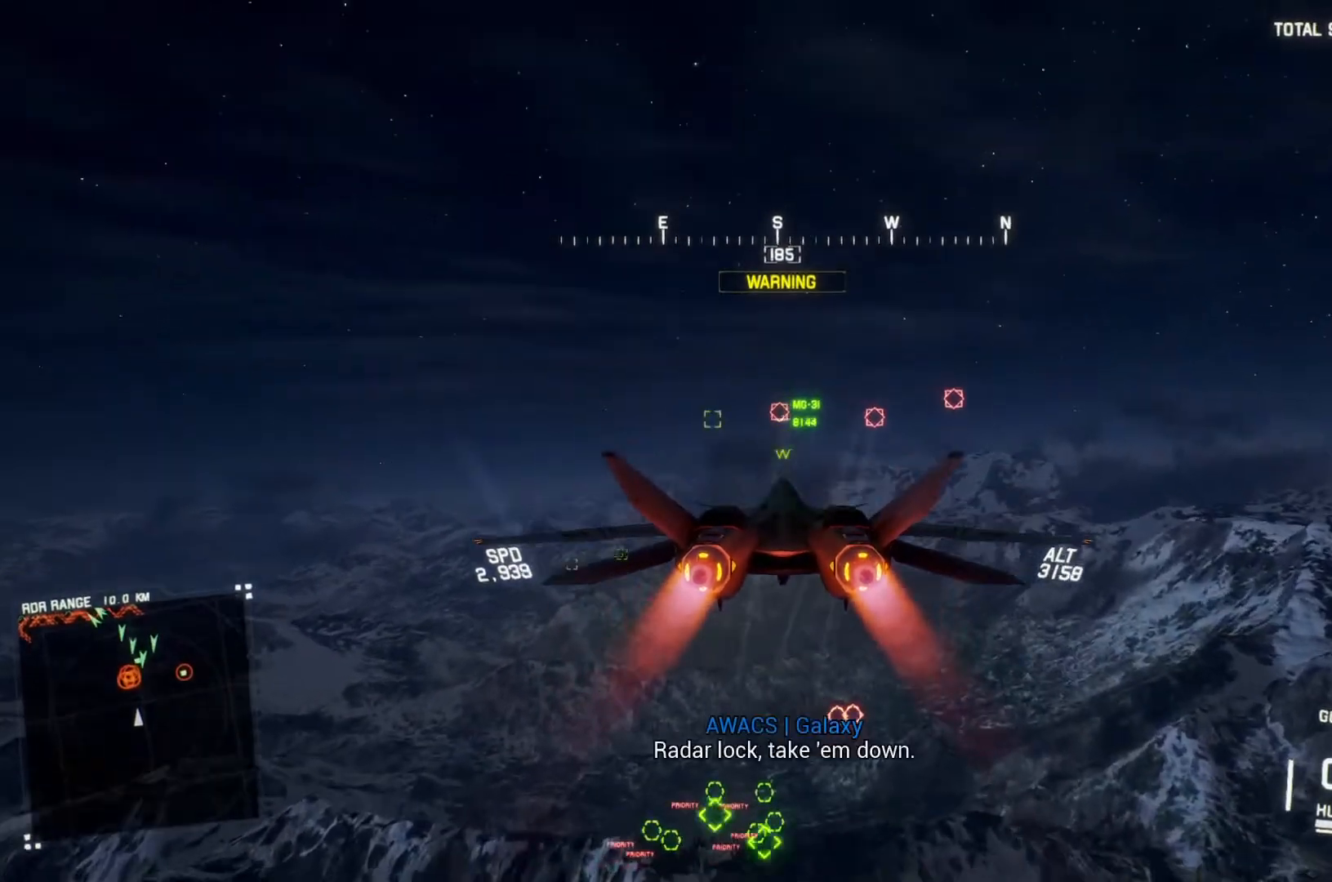
{"dt_ms": 500, "buttons": ["R2"], "left_stick": "center", "right_stick": "center", "button_events": []}
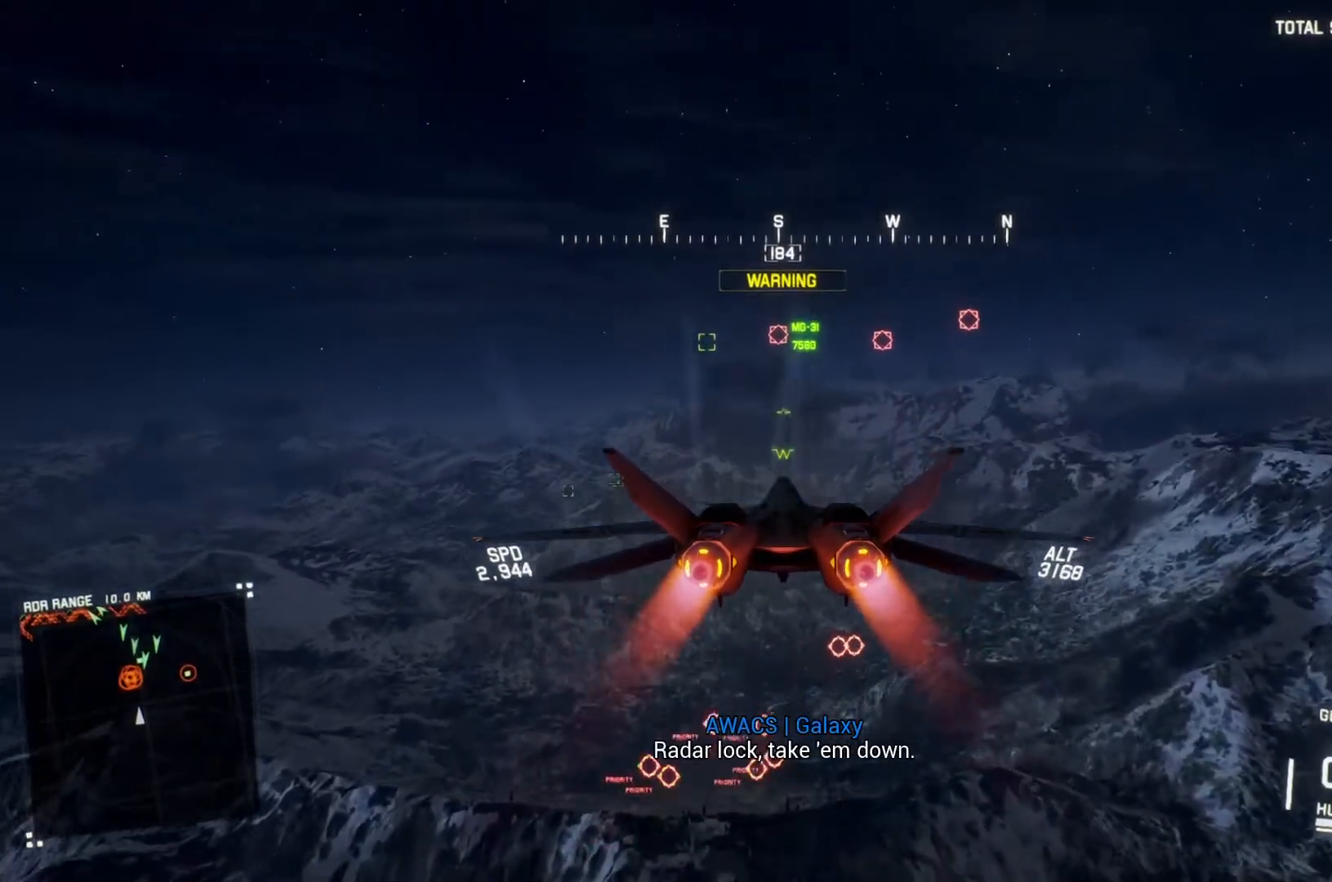
{"dt_ms": 500, "buttons": ["R2"], "left_stick": "down-left", "right_stick": "center", "button_events": []}
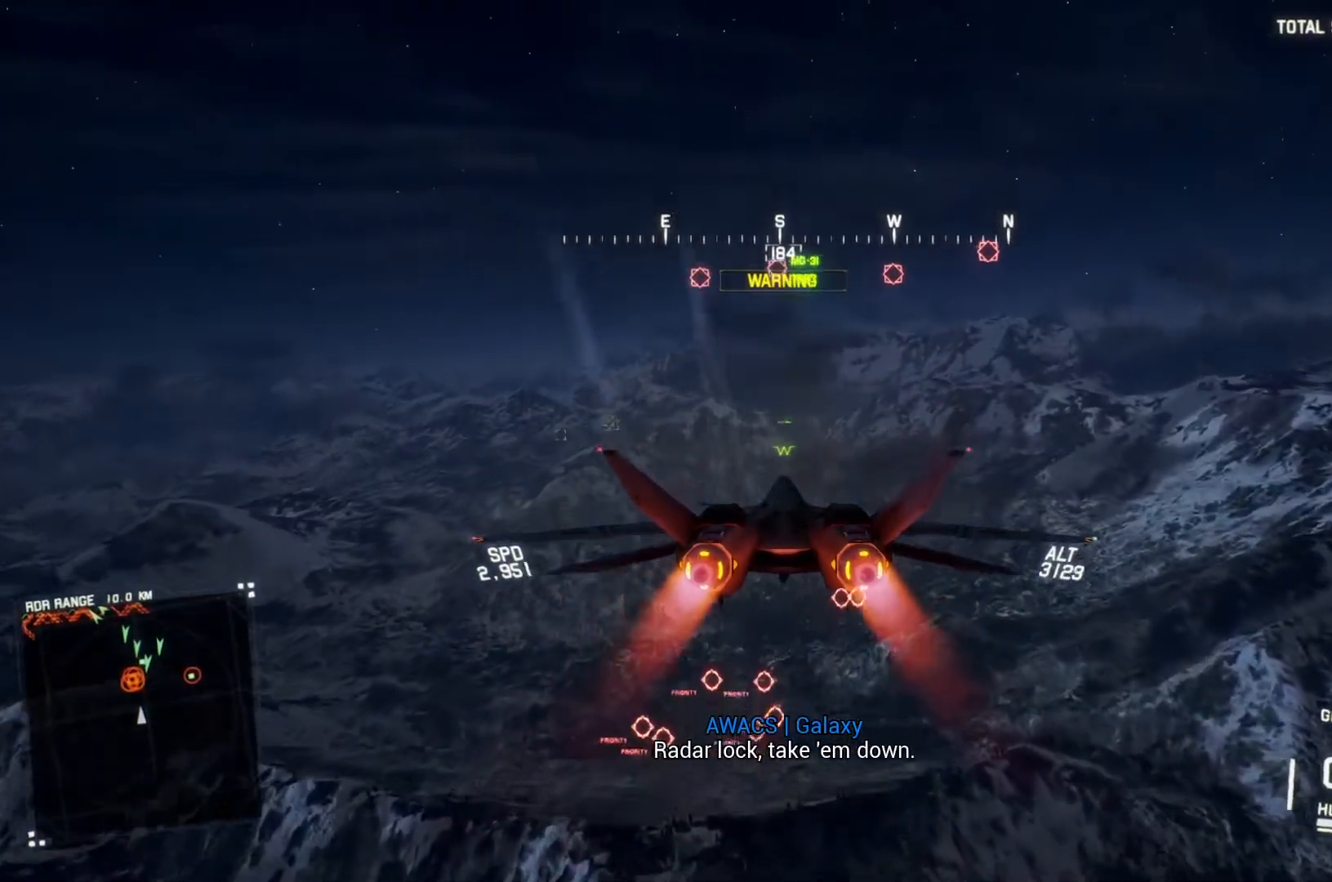
{"dt_ms": 500, "buttons": ["B", "R2"], "left_stick": "center", "right_stick": "center", "button_events": [[500, "B", "down"]]}
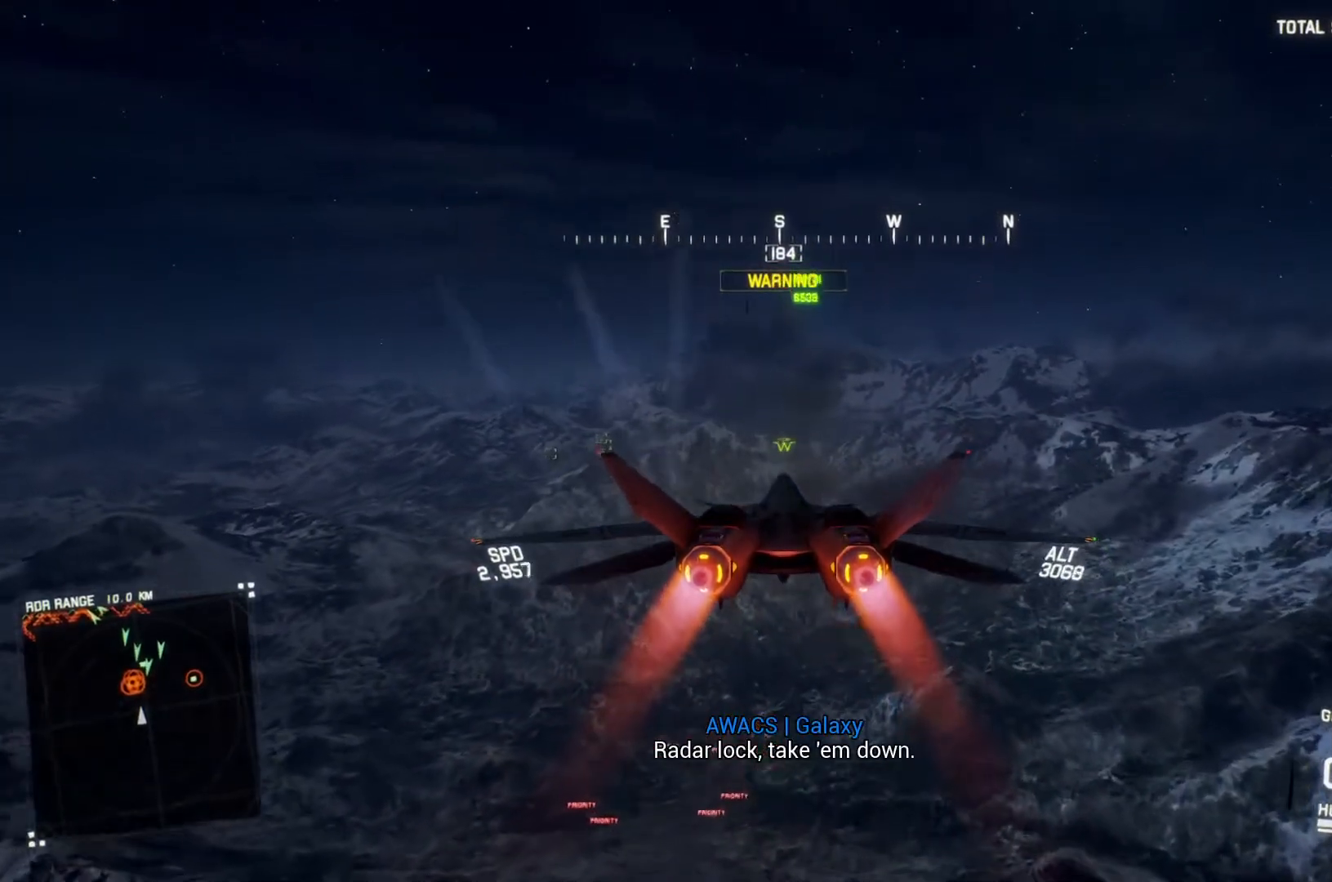
{"dt_ms": 500, "buttons": ["R2"], "left_stick": "down-left", "right_stick": "center", "button_events": [[67, "B", "up"], [267, "R1", "down"], [400, "R1", "up"]]}
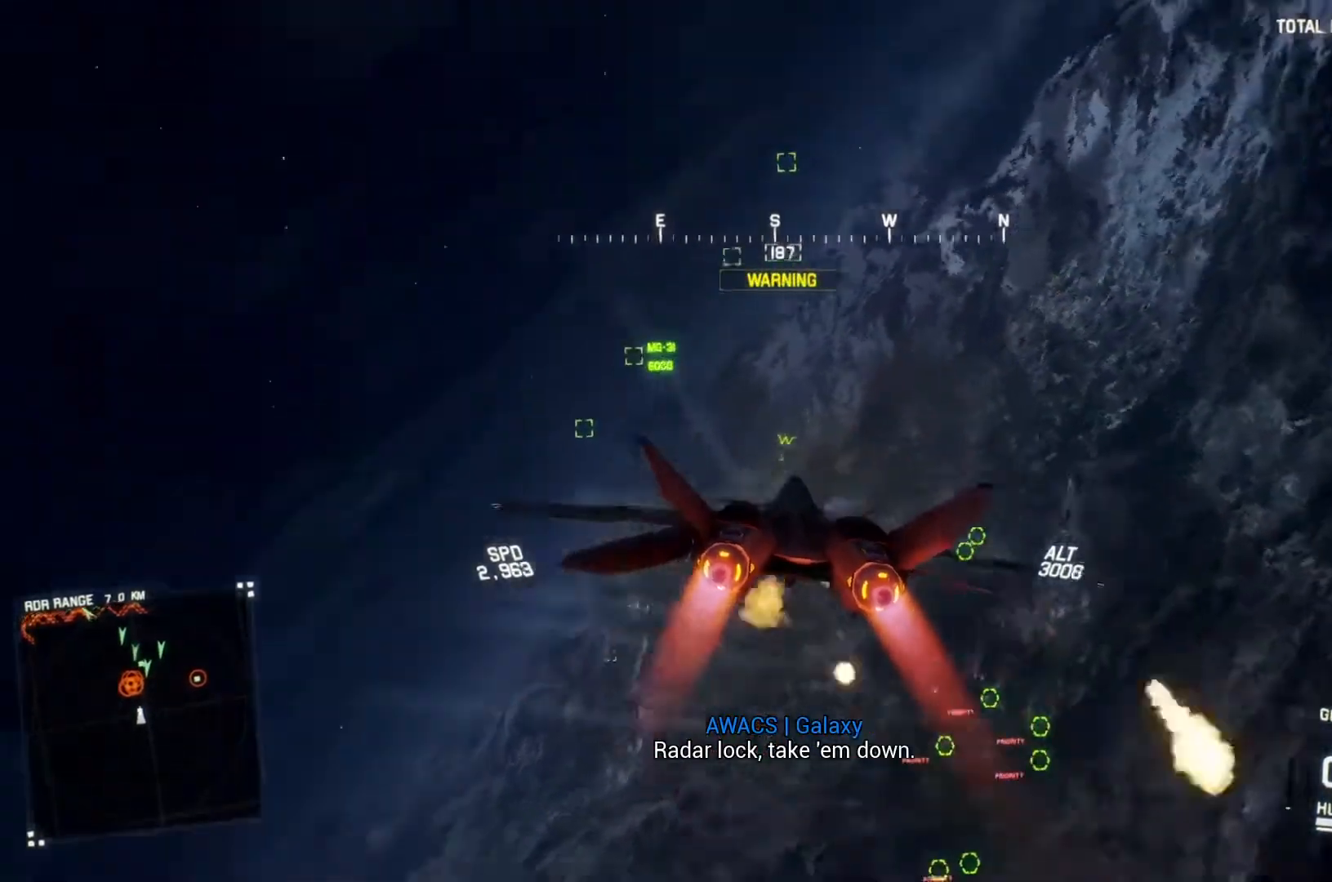
{"dt_ms": 500, "buttons": ["R1", "R2"], "left_stick": "down-left", "right_stick": "center", "button_events": [[100, "R1", "down"]]}
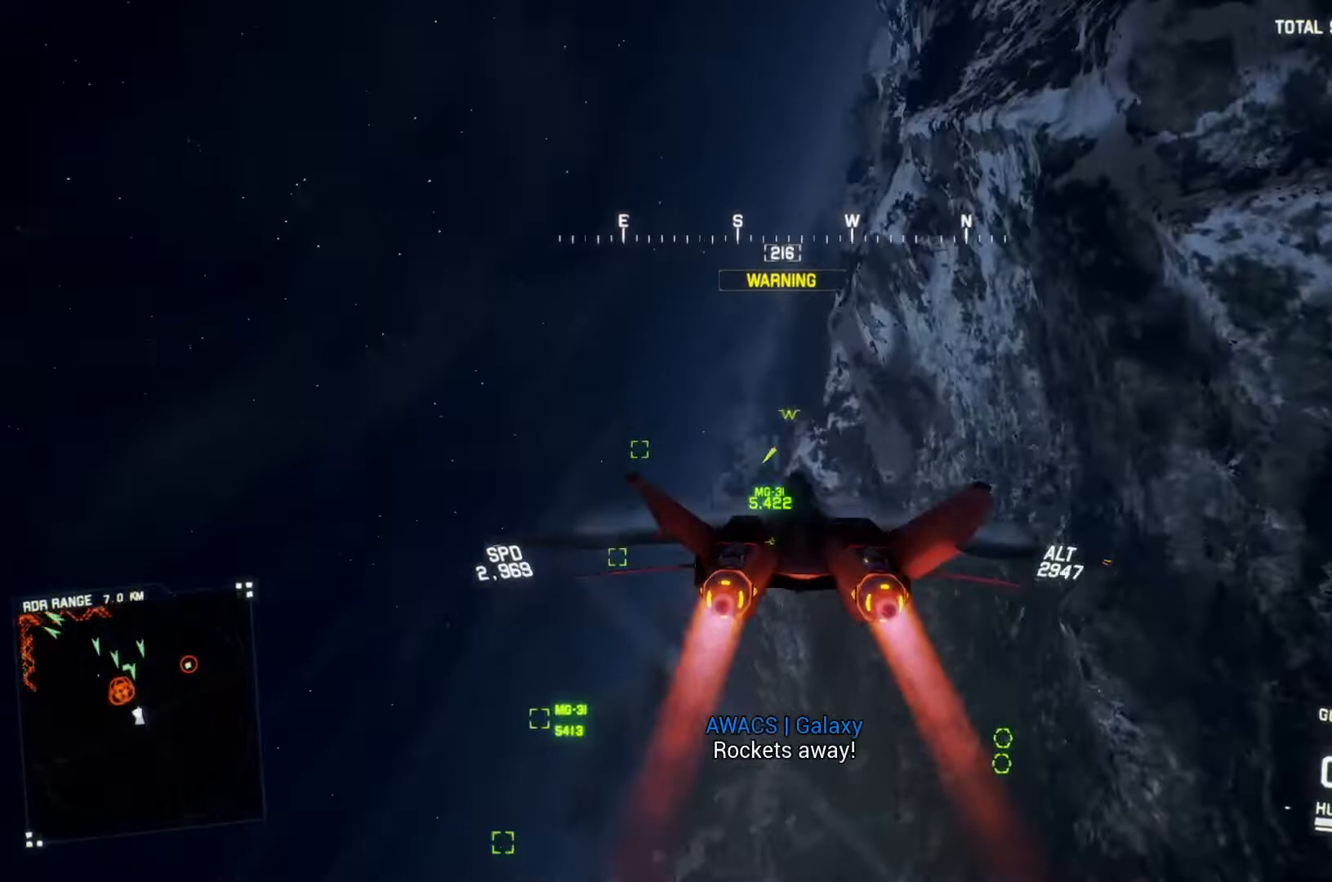
{"dt_ms": 500, "buttons": ["R2"], "left_stick": "up-left", "right_stick": "down-left", "button_events": [[367, "R1", "up"]]}
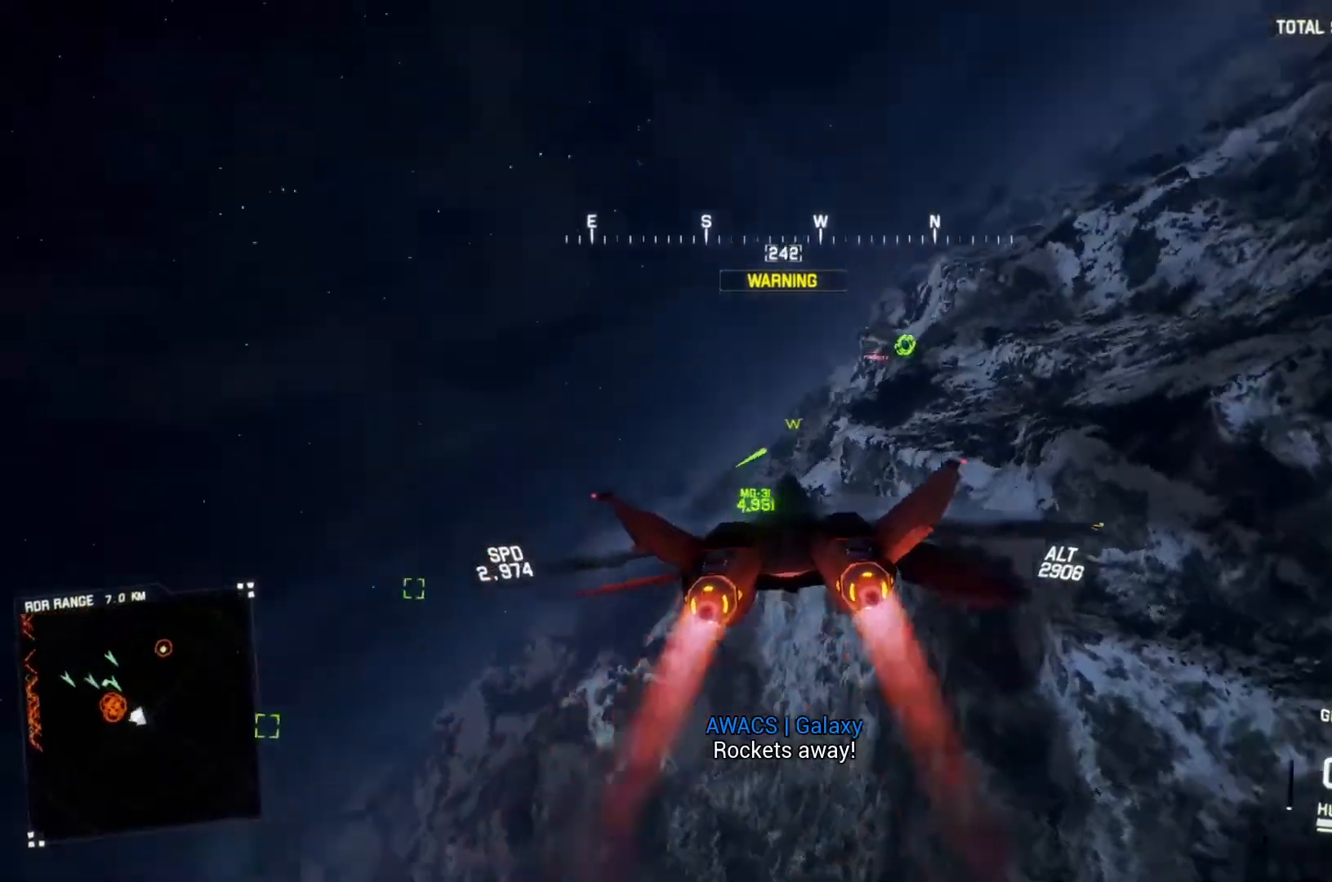
{"dt_ms": 500, "buttons": ["R2"], "left_stick": "center", "right_stick": "down-left", "button_events": []}
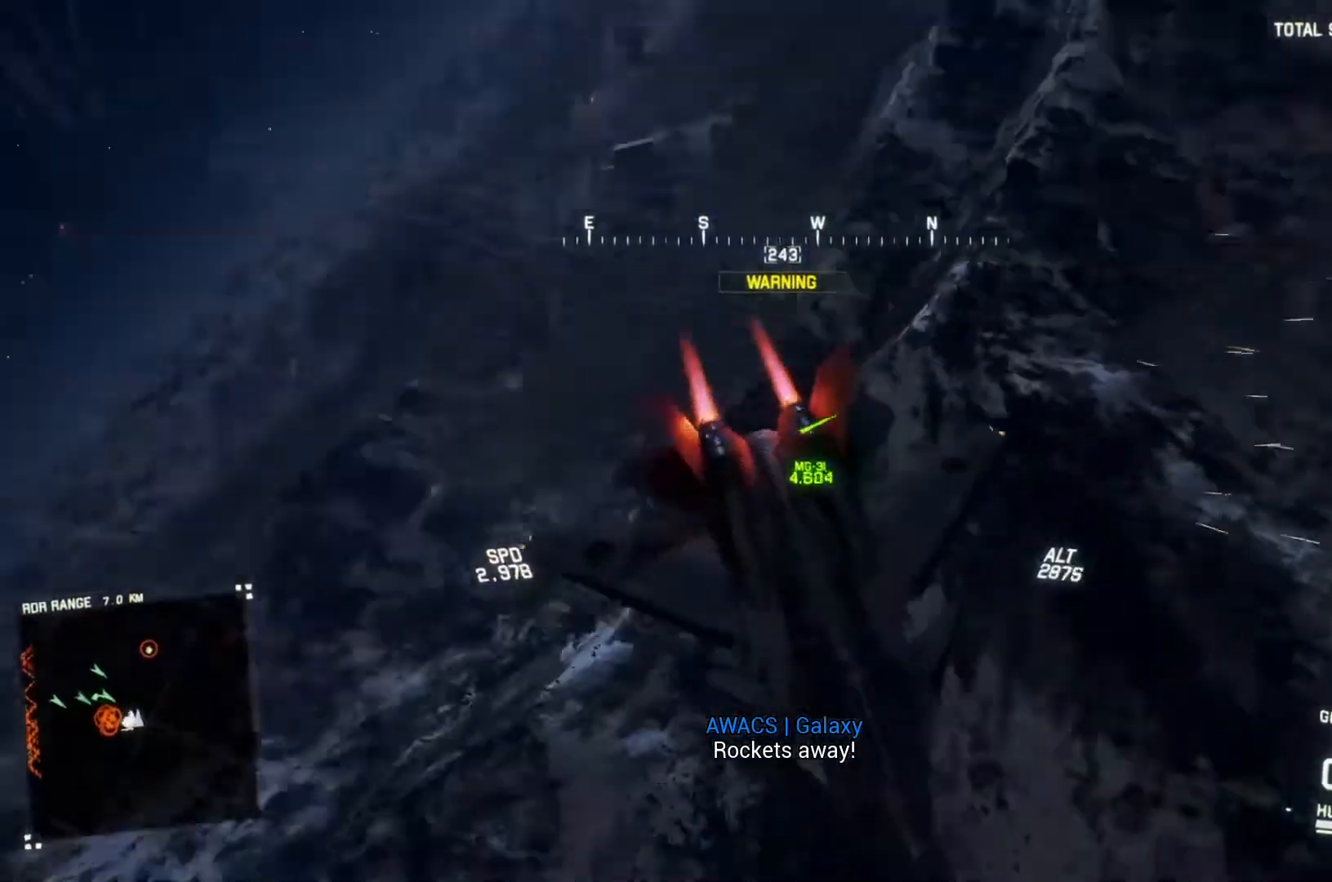
{"dt_ms": 500, "buttons": ["R2"], "left_stick": "center", "right_stick": "down-left", "button_events": []}
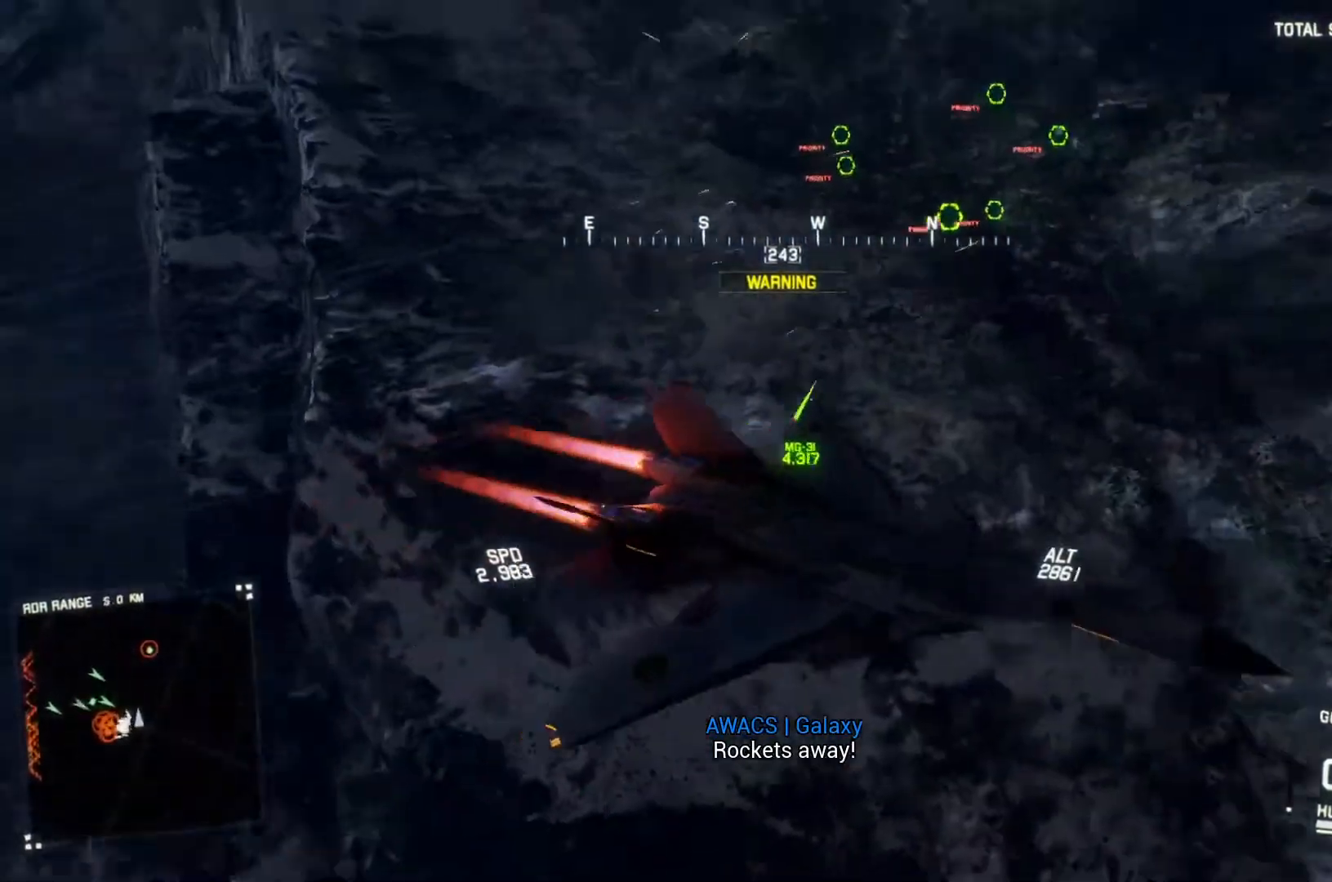
{"dt_ms": 500, "buttons": ["R2"], "left_stick": "center", "right_stick": "down-left", "button_events": []}
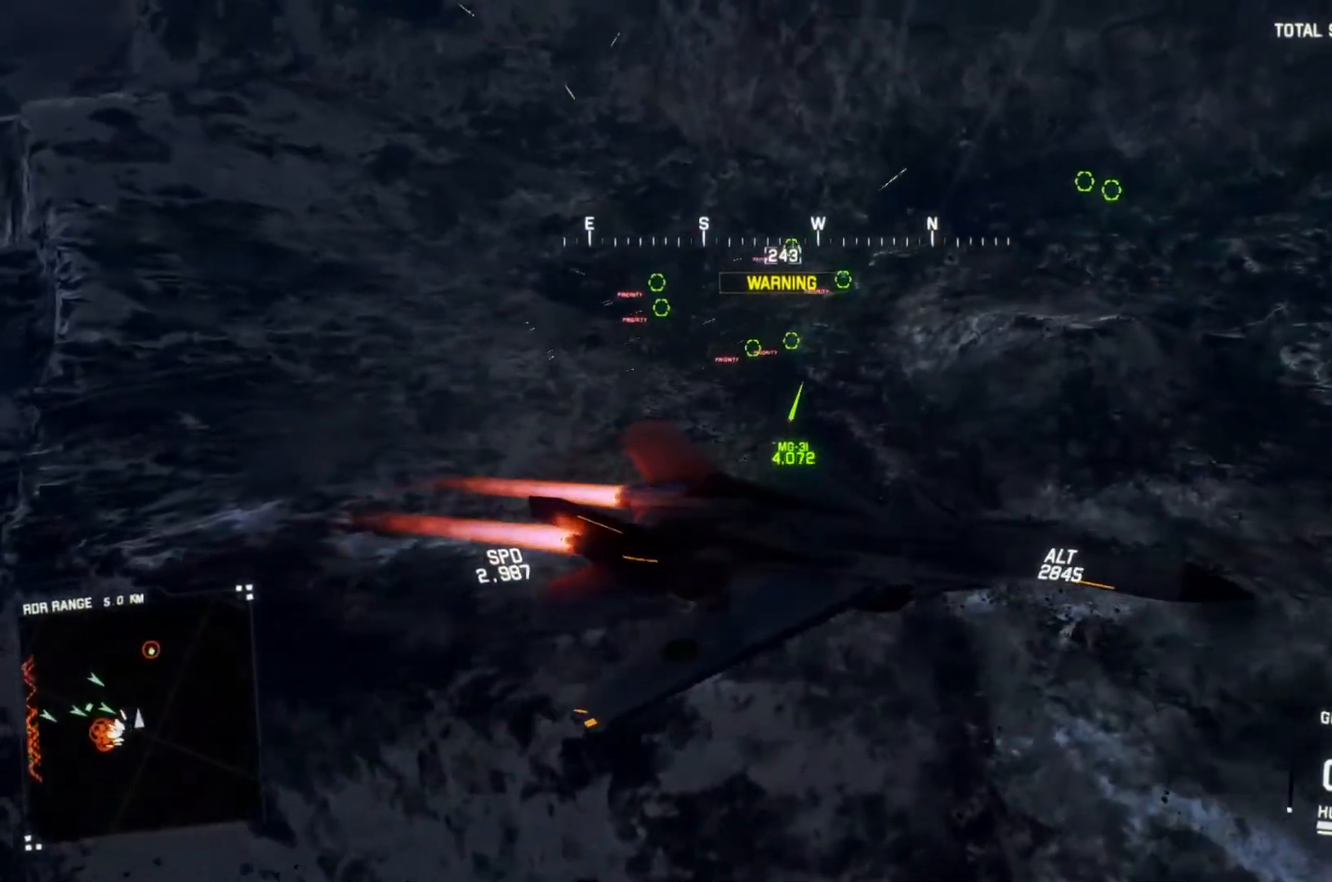
{"dt_ms": 500, "buttons": ["R2"], "left_stick": "center", "right_stick": "down-left", "button_events": []}
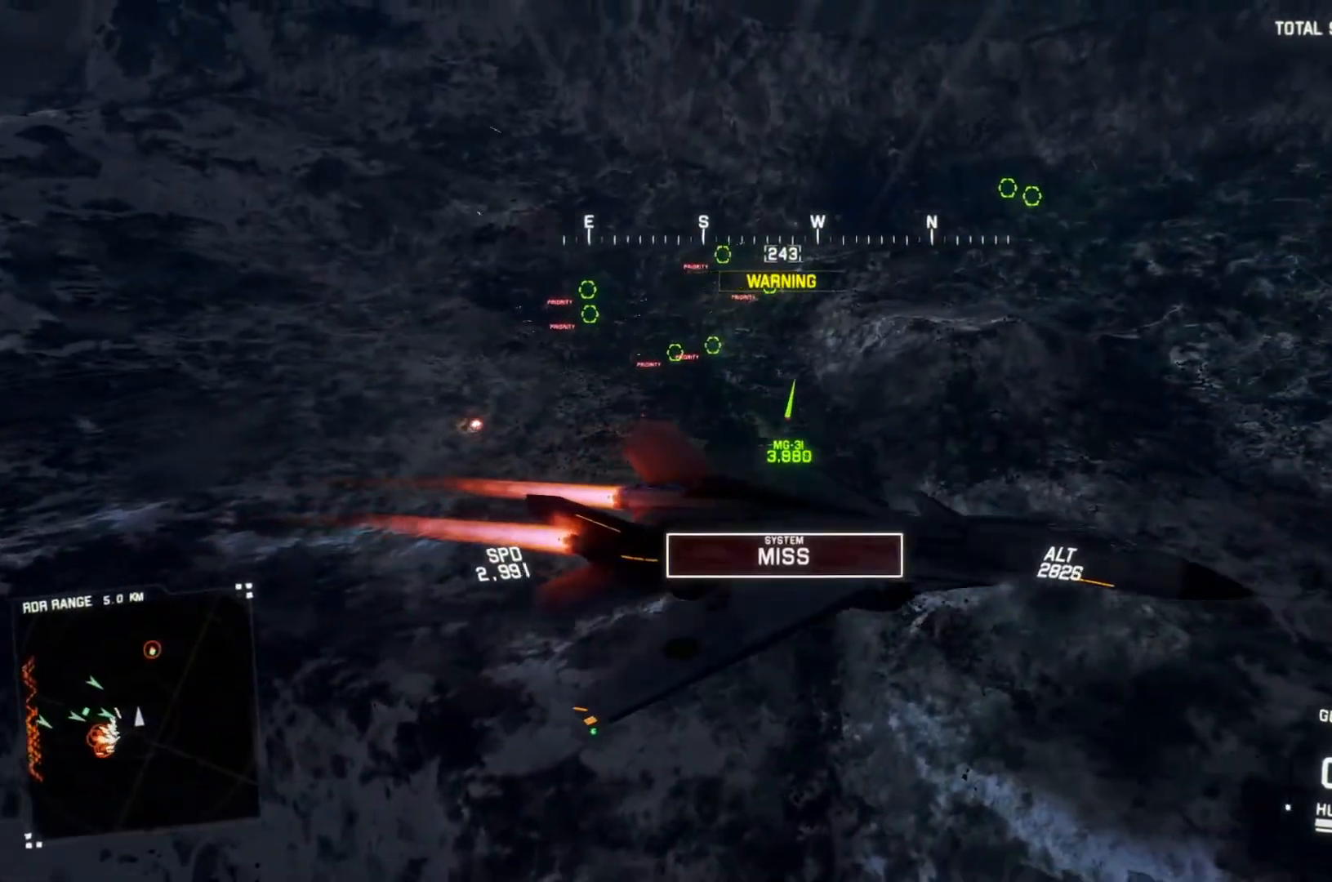
{"dt_ms": 500, "buttons": ["R2"], "left_stick": "center", "right_stick": "down-left", "button_events": []}
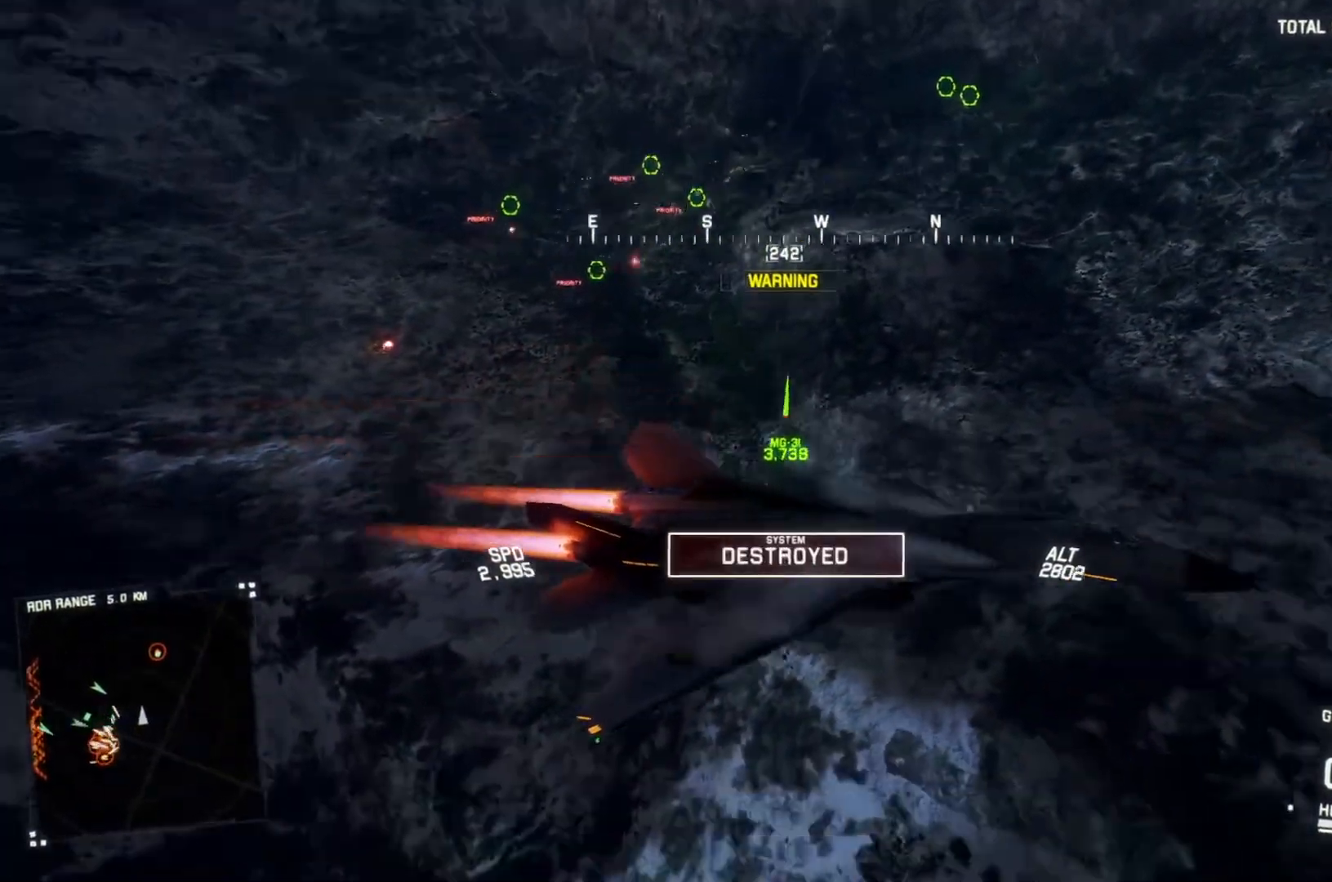
{"dt_ms": 500, "buttons": ["R2"], "left_stick": "center", "right_stick": "left", "button_events": []}
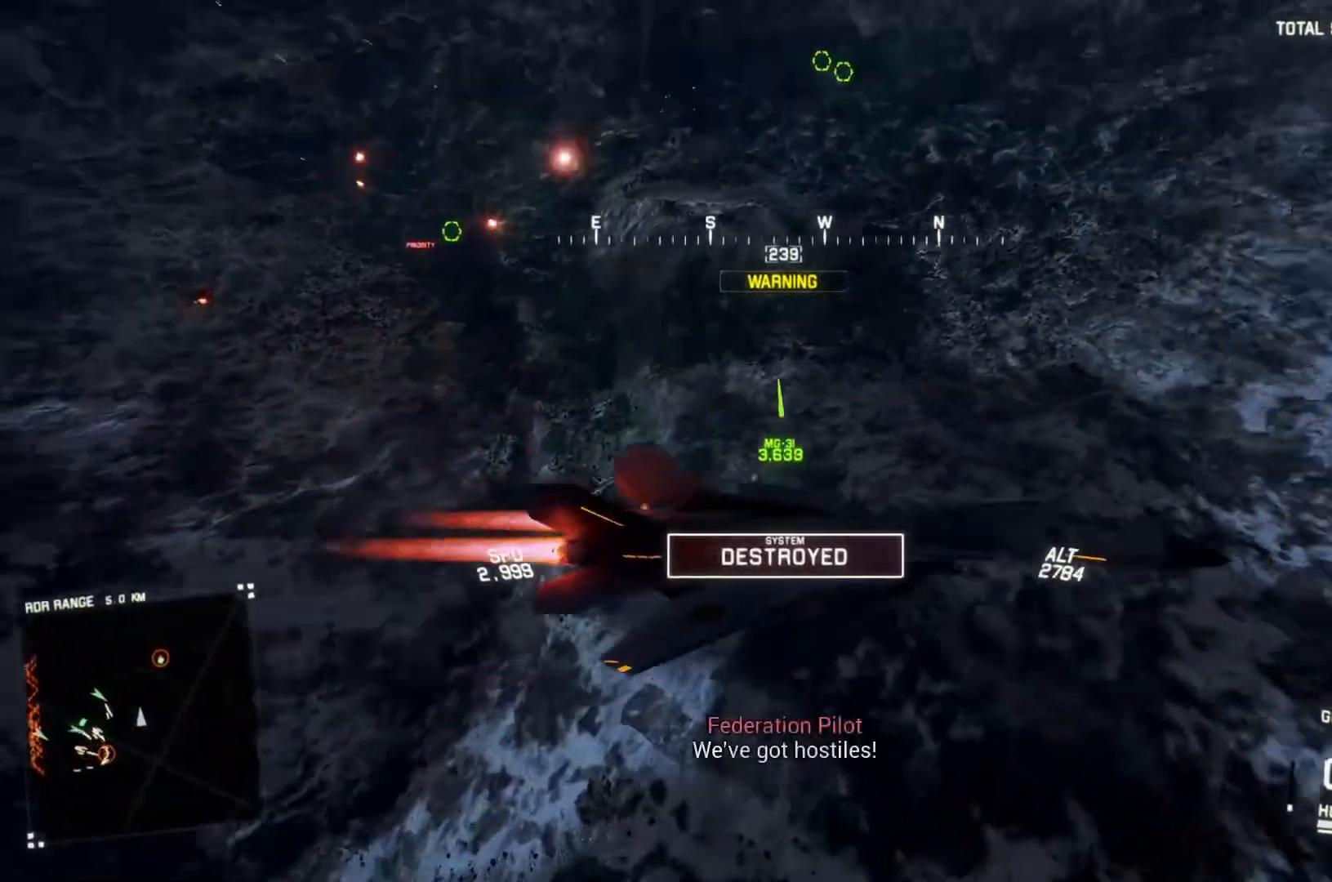
{"dt_ms": 500, "buttons": ["L2"], "left_stick": "down-left", "right_stick": "left", "button_events": [[467, "L2", "down"], [467, "R2", "up"]]}
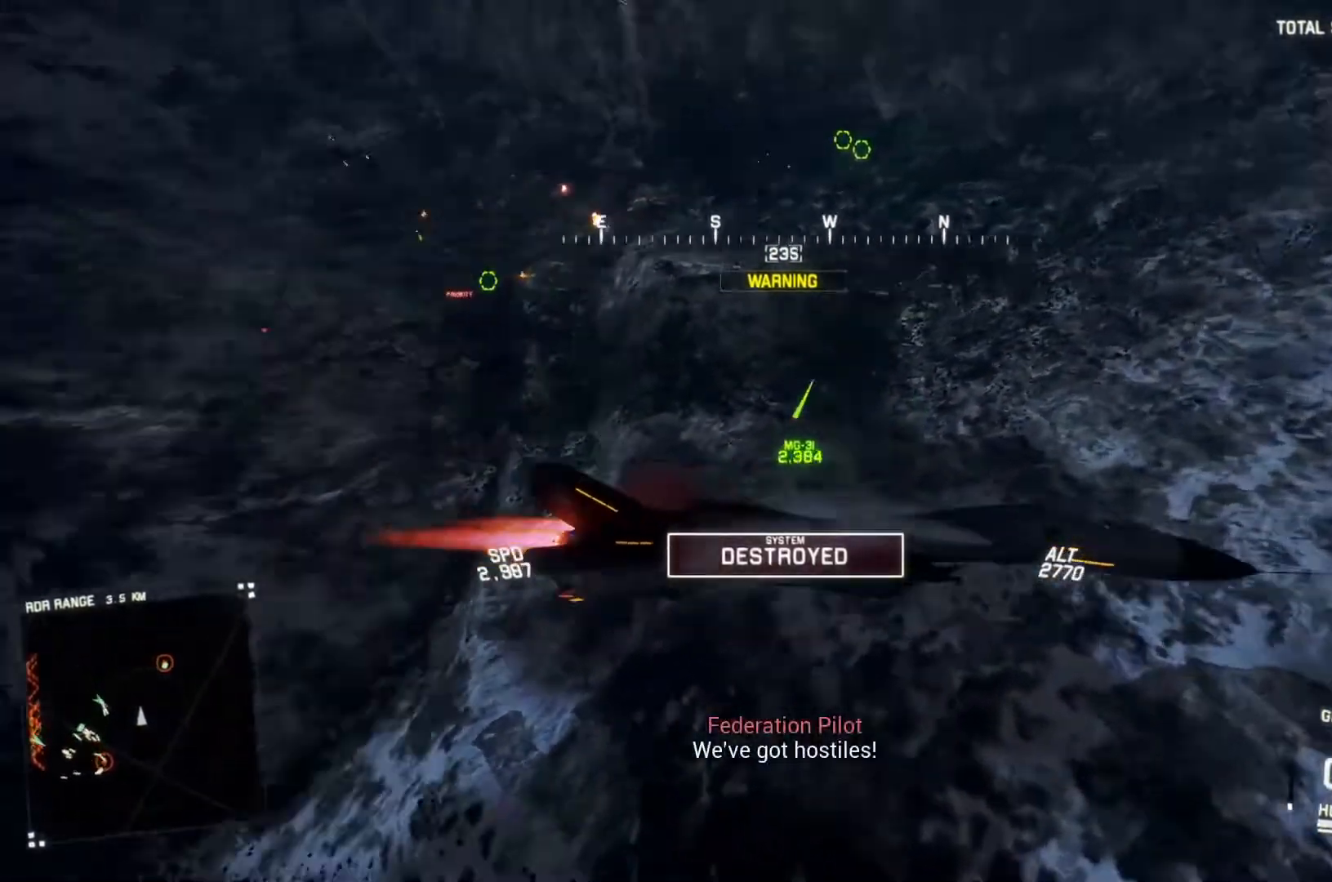
{"dt_ms": 1000, "buttons": ["R2"], "left_stick": "down-left", "right_stick": "up", "button_events": [[233, "L2", "up"], [233, "R2", "down"], [433, "L2", "down"], [467, "L3", "down"], [567, "L3", "up"], [600, "L2", "up"]]}
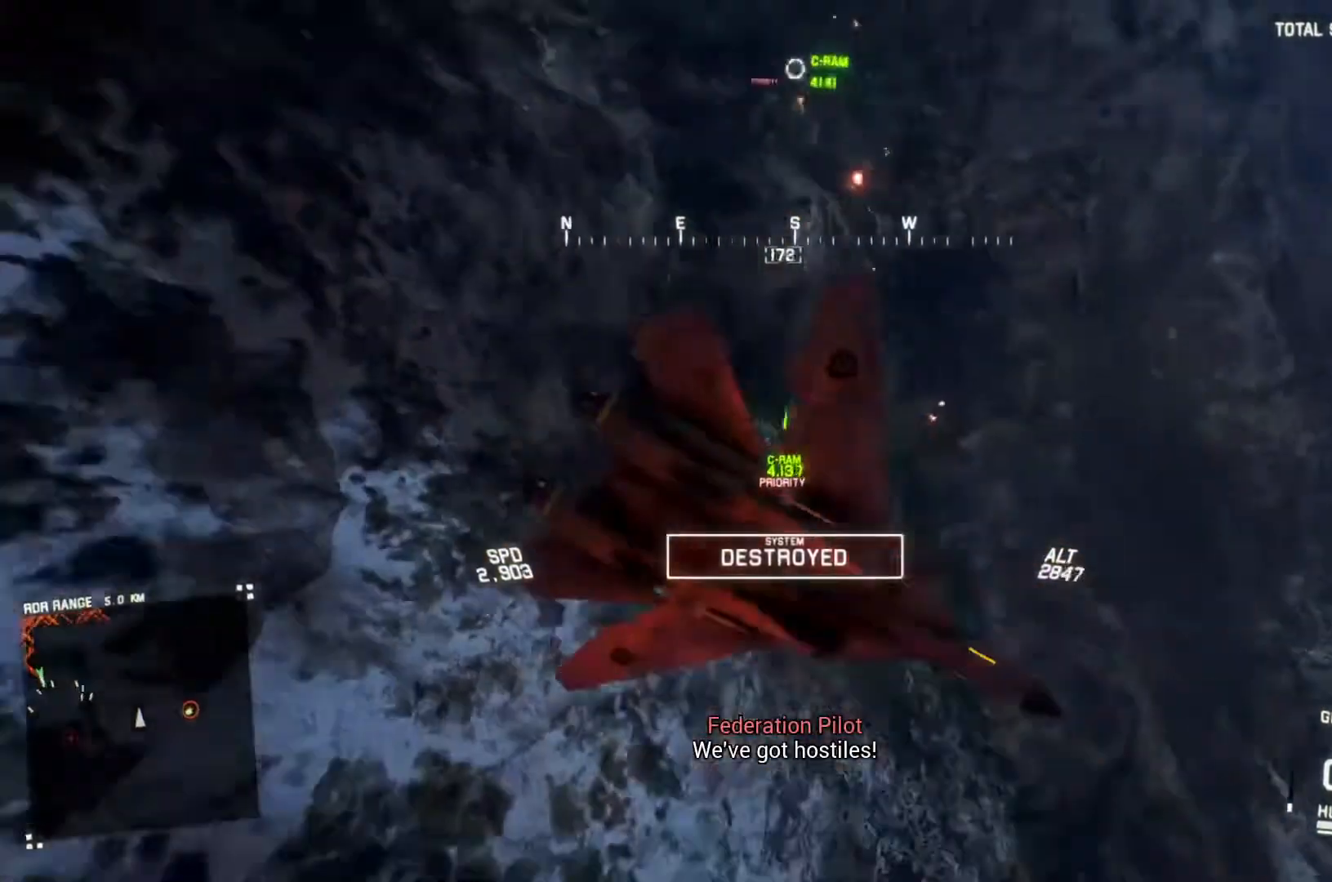
{"dt_ms": 500, "buttons": ["R1", "R2"], "left_stick": "down", "right_stick": "center", "button_events": [[333, "R1", "down"]]}
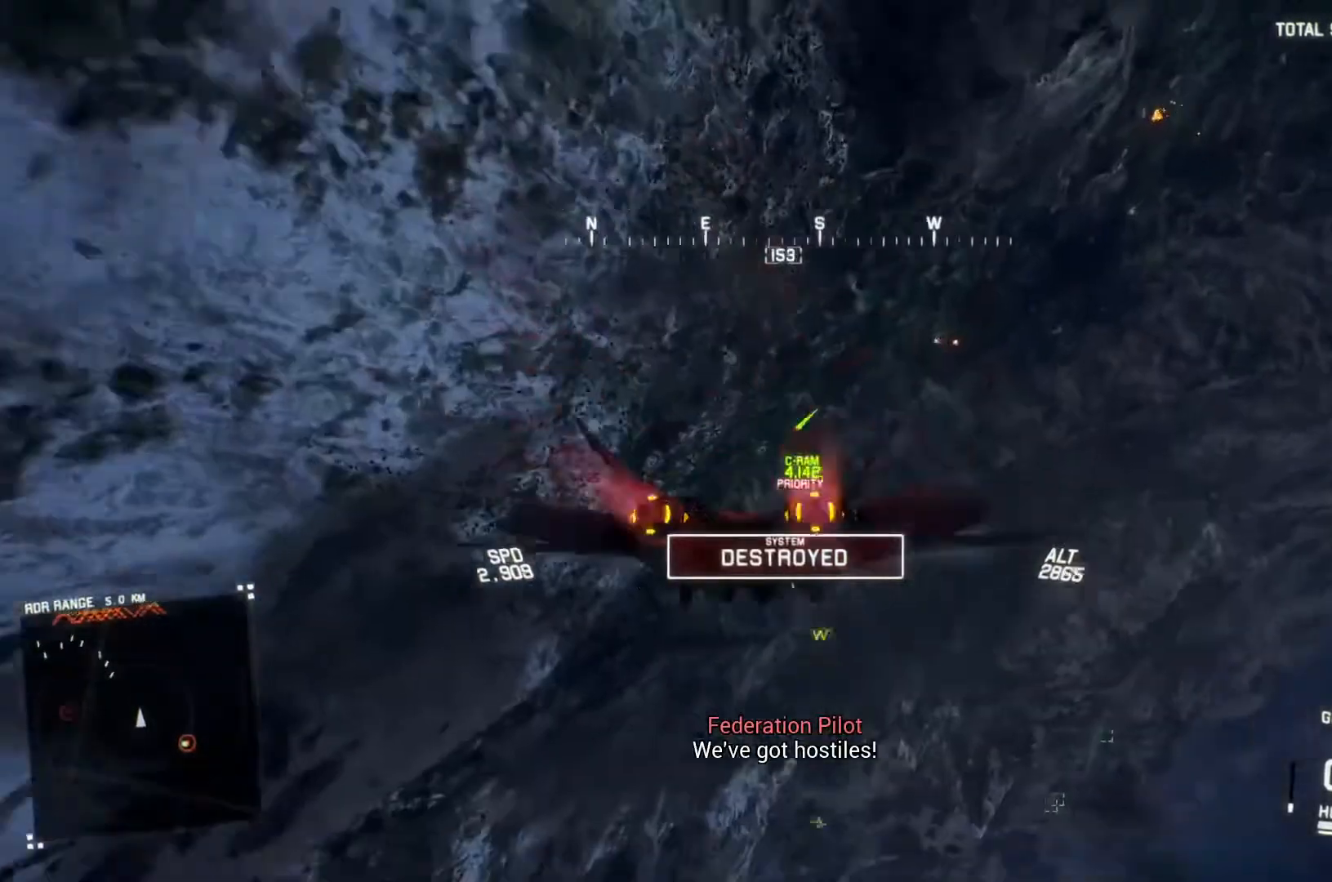
{"dt_ms": 500, "buttons": ["R1", "R2"], "left_stick": "down", "right_stick": "center", "button_events": []}
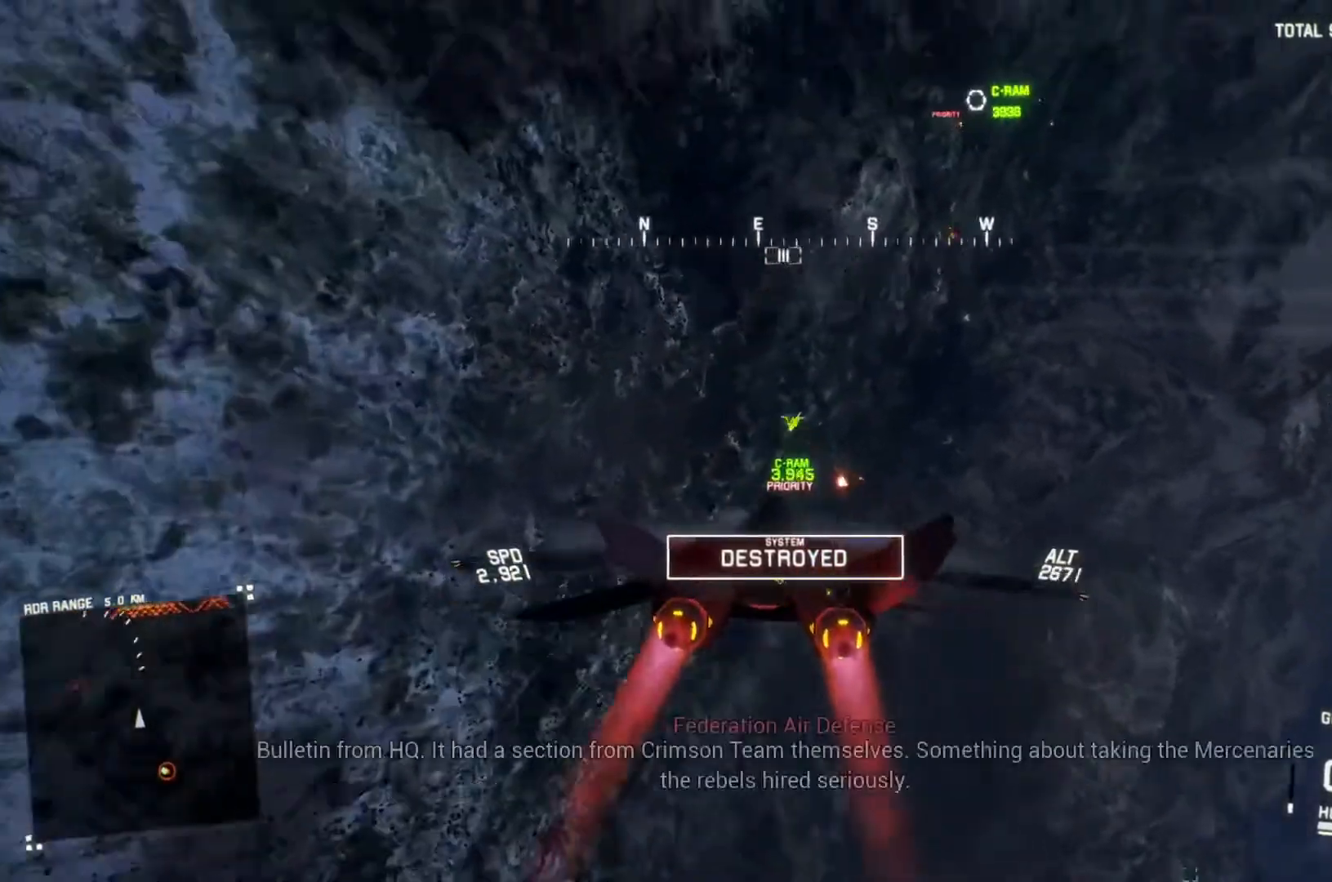
{"dt_ms": 500, "buttons": ["R2"], "left_stick": "center", "right_stick": "center", "button_events": [[133, "Y", "down"], [200, "Y", "up"], [433, "R1", "up"]]}
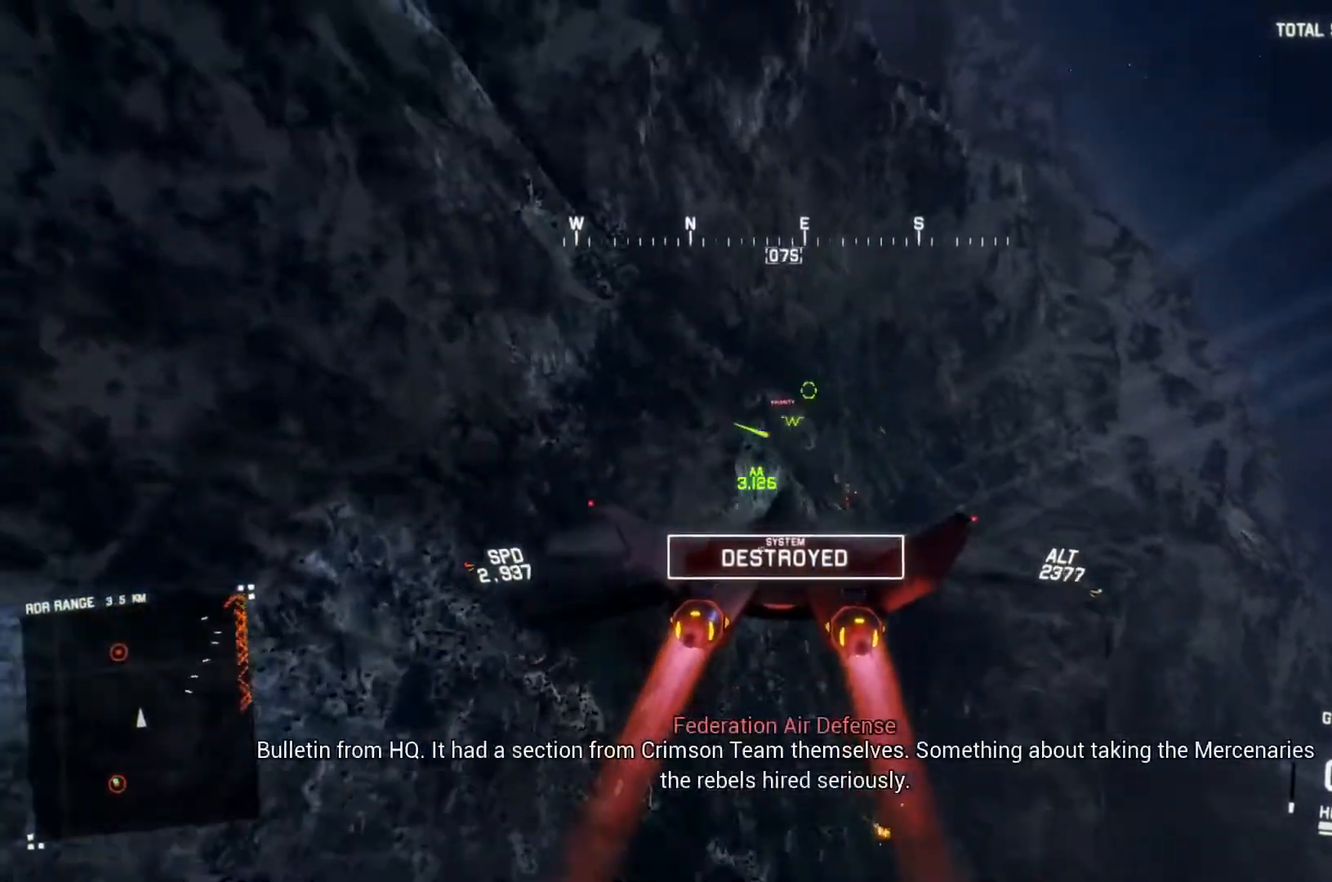
{"dt_ms": 500, "buttons": ["R2"], "left_stick": "center", "right_stick": "center", "button_events": [[333, "DPAD_LEFT", "down"], [467, "DPAD_LEFT", "up"]]}
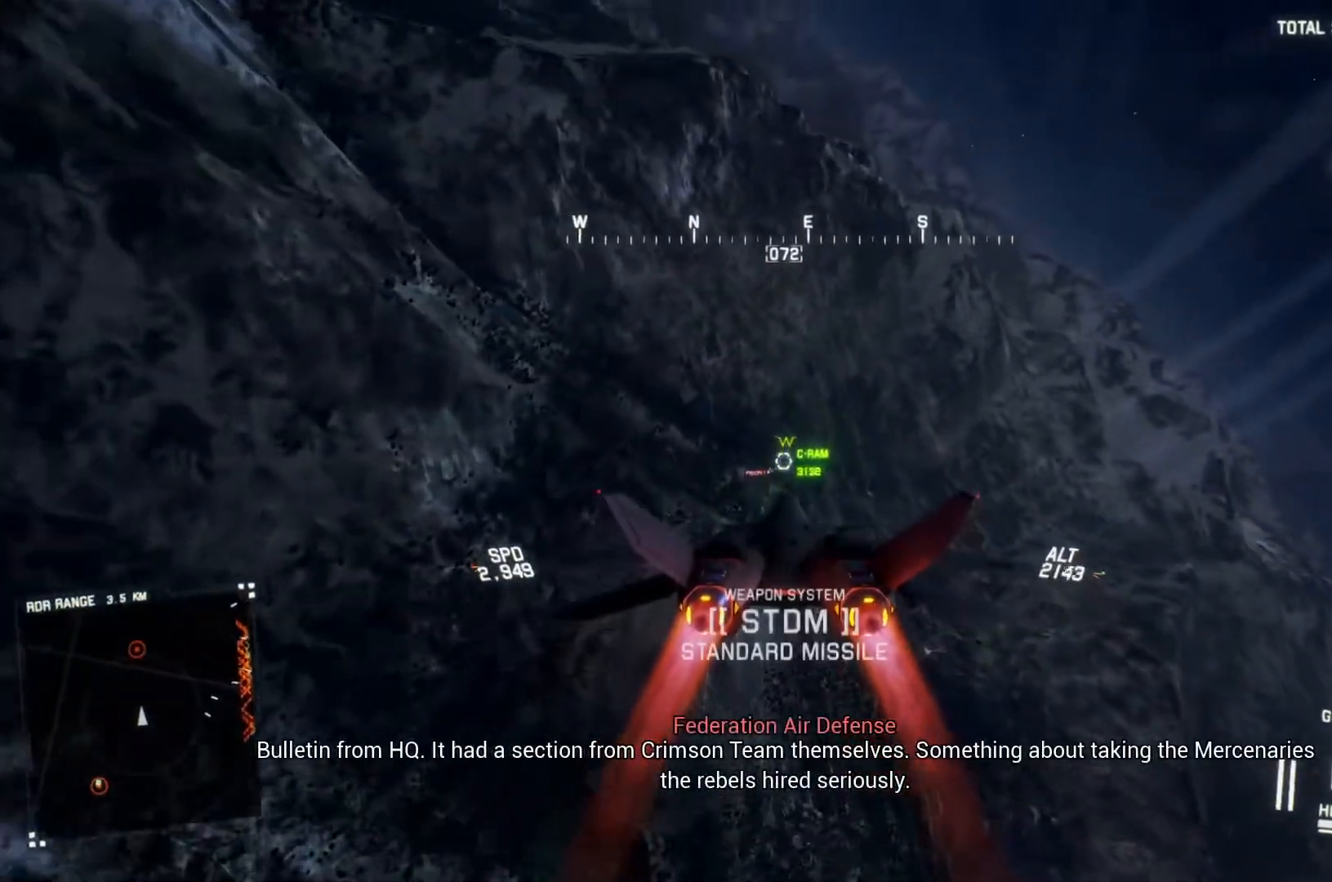
{"dt_ms": 500, "buttons": ["R2"], "left_stick": "center", "right_stick": "center", "button_events": []}
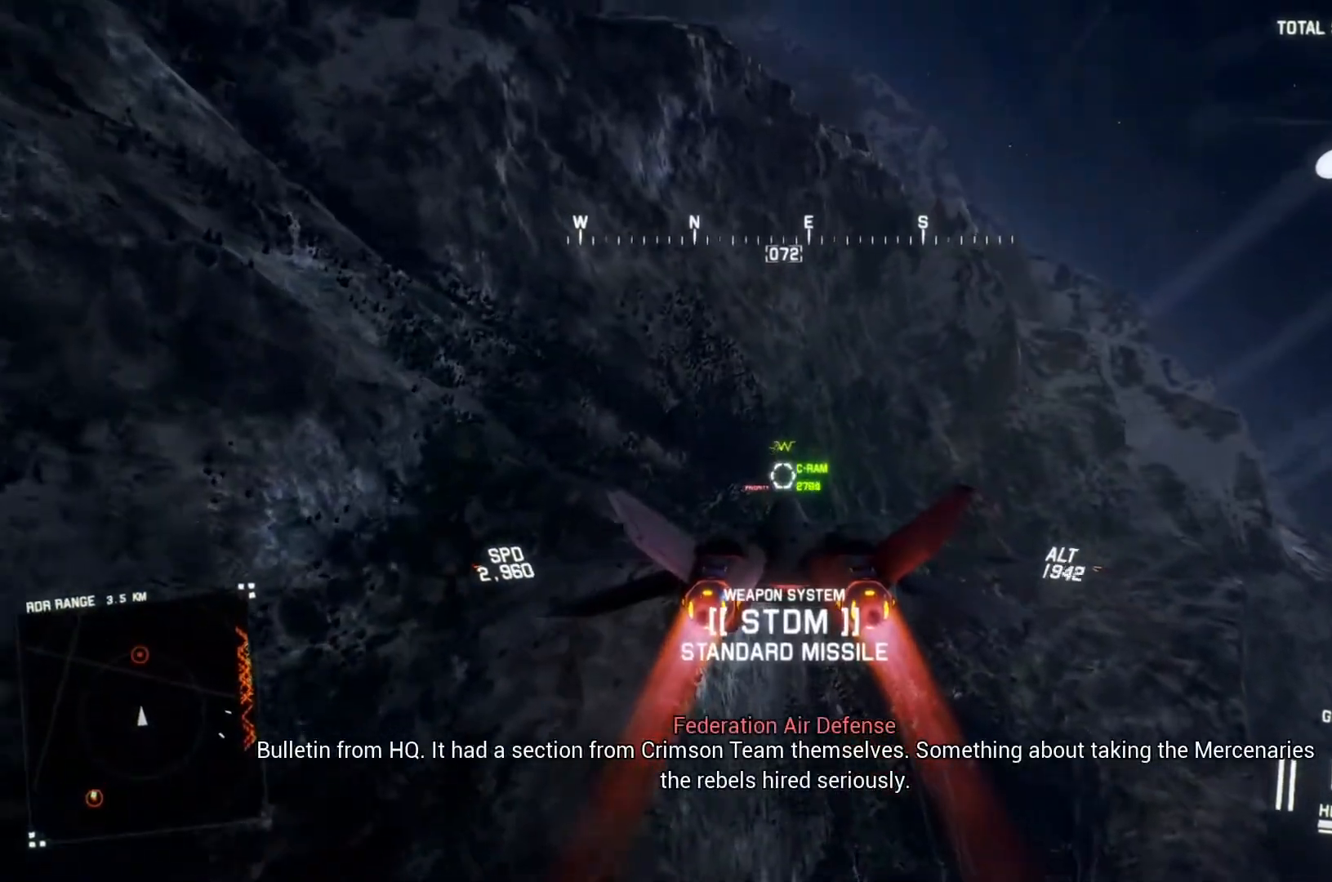
{"dt_ms": 500, "buttons": ["R2"], "left_stick": "down", "right_stick": "center", "button_events": [[300, "B", "down"], [400, "B", "up"]]}
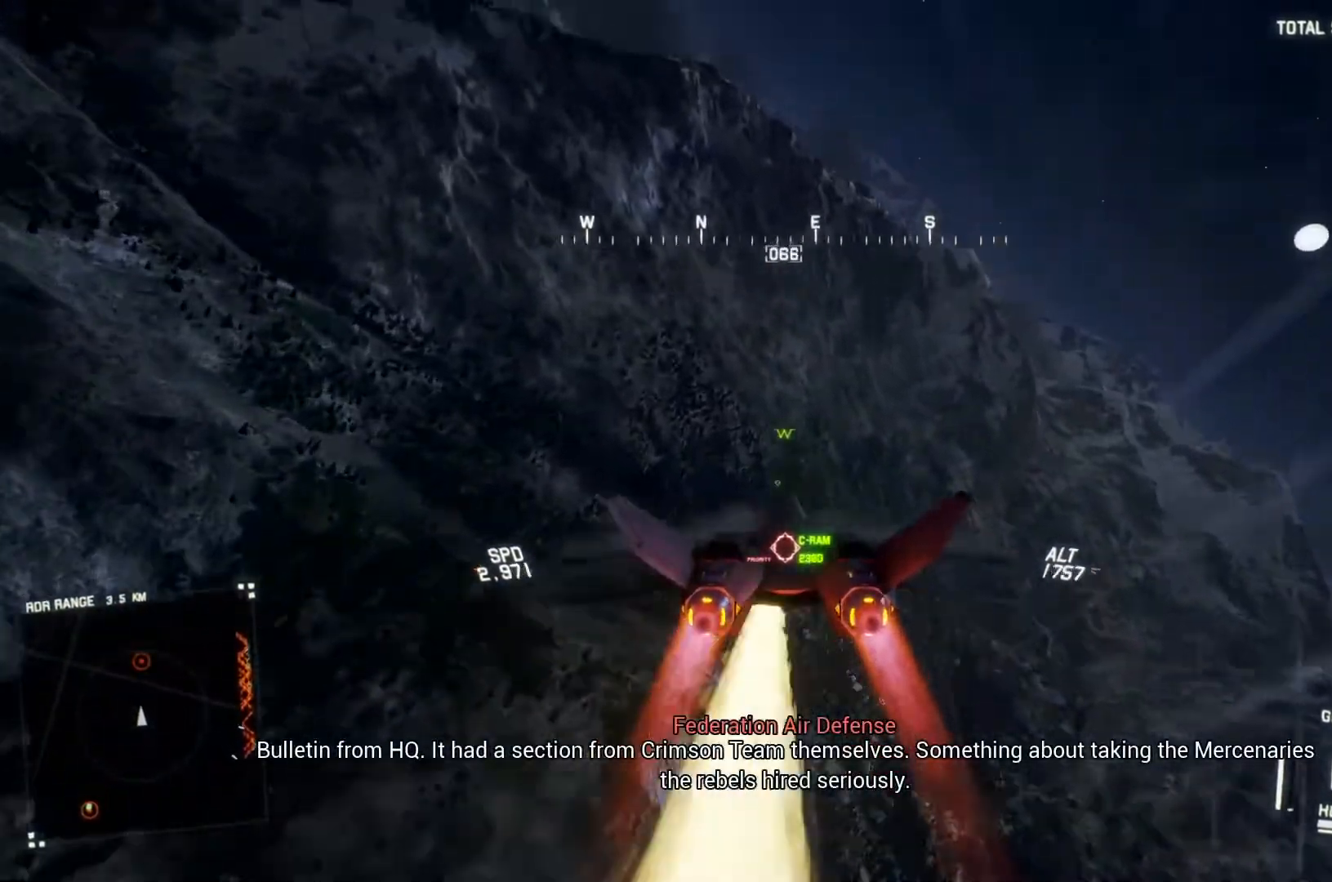
{"dt_ms": 500, "buttons": ["R2"], "left_stick": "down", "right_stick": "up-left", "button_events": []}
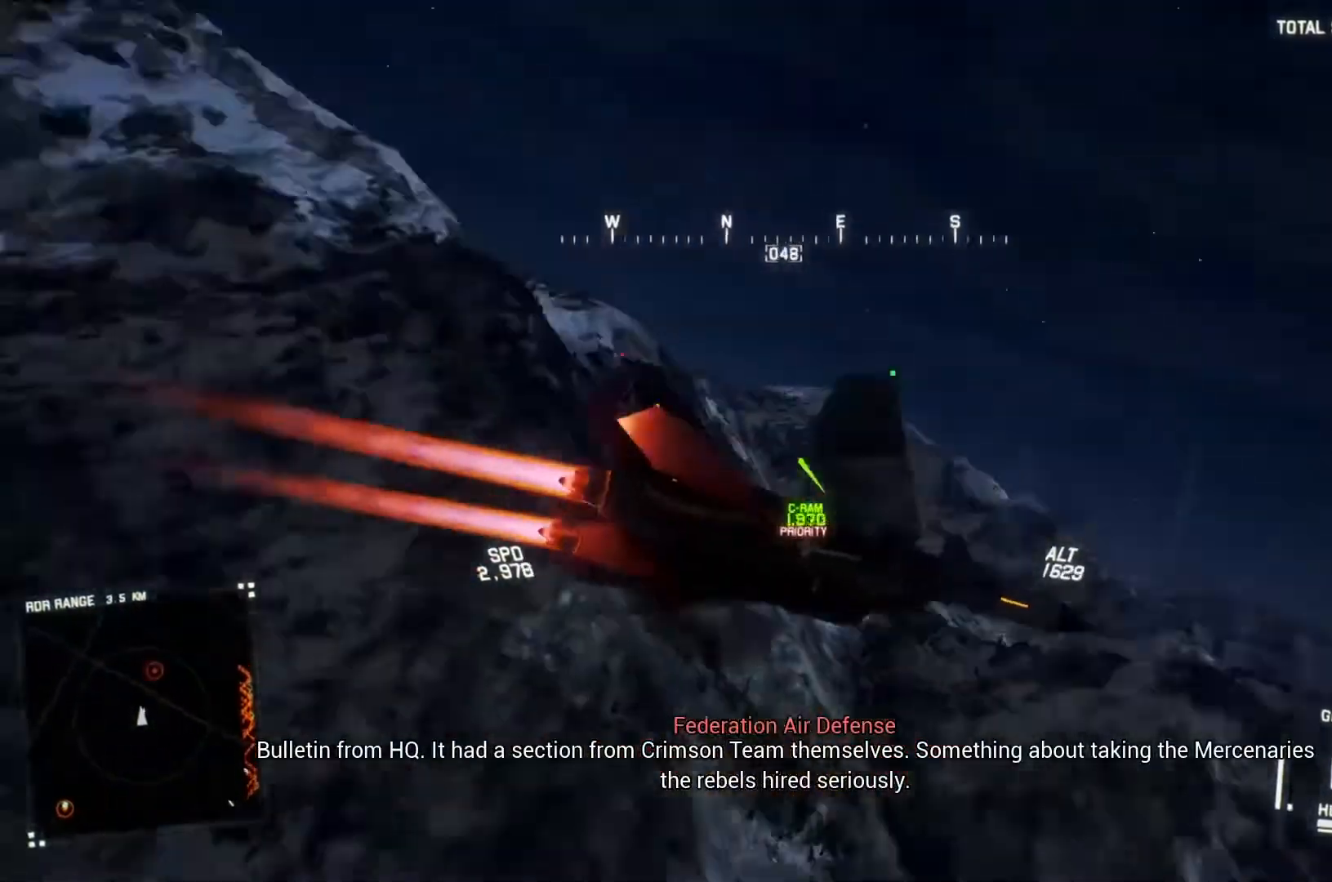
{"dt_ms": 500, "buttons": ["R2"], "left_stick": "down-left", "right_stick": "up-left", "button_events": []}
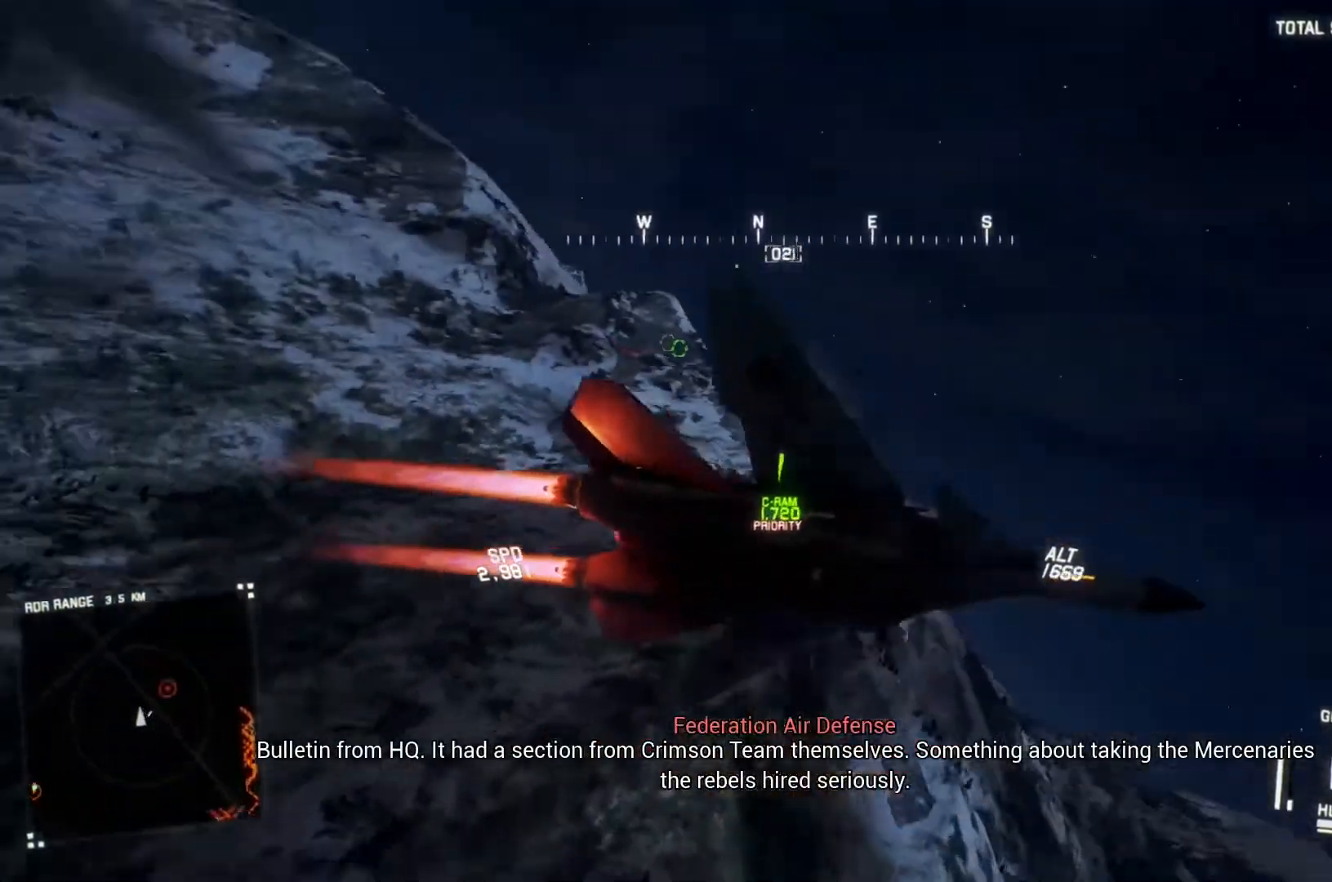
{"dt_ms": 500, "buttons": ["R2"], "left_stick": "down", "right_stick": "up", "button_events": []}